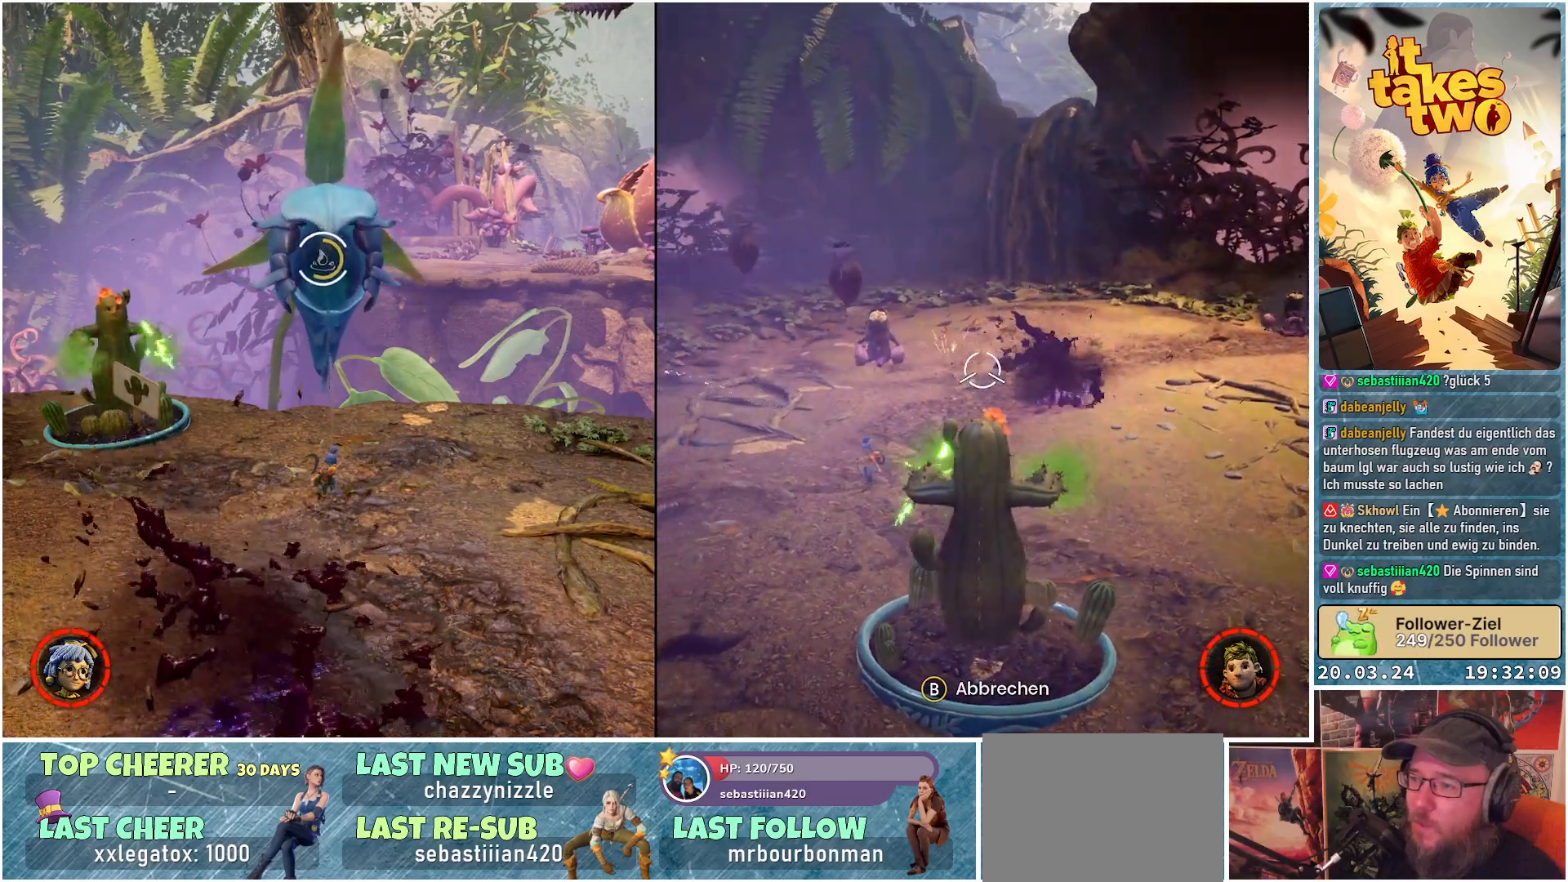
Gameplay with a controller (Xbox layout); each line is a JSON object with the inputs held at the frame after it. "events" lists button and stick changes between this image and that frame as [ms after this image, input, new state], when the widget could be followed in between. Not read: R3.
{"buttons": ["L2", "R2"], "left_stick": "center", "right_stick": "center", "events": []}
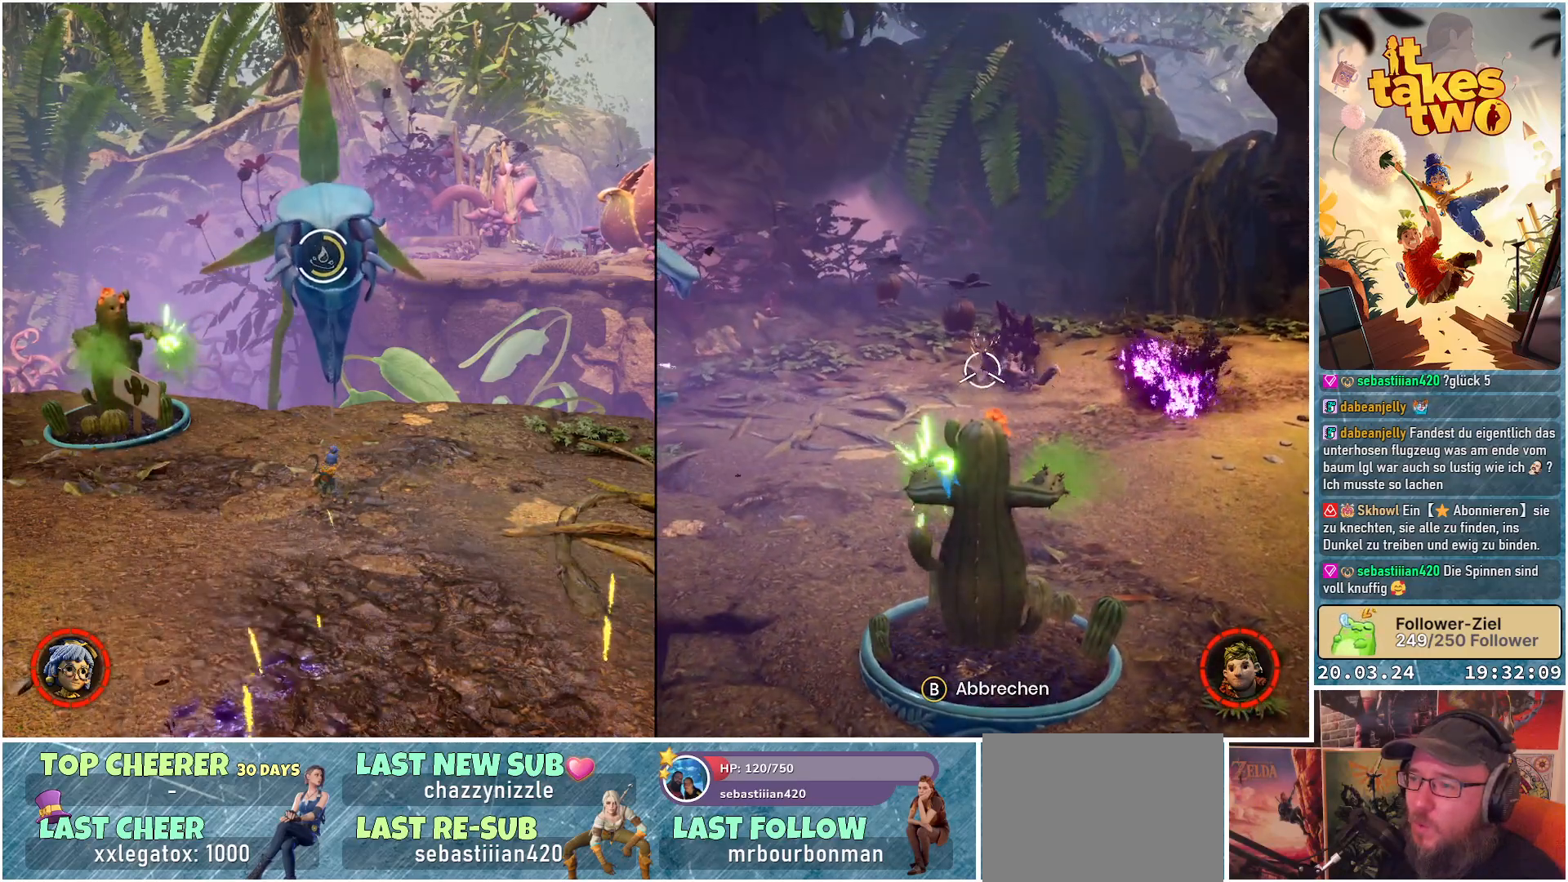
{"buttons": ["L2", "R2"], "left_stick": "center", "right_stick": "center", "events": []}
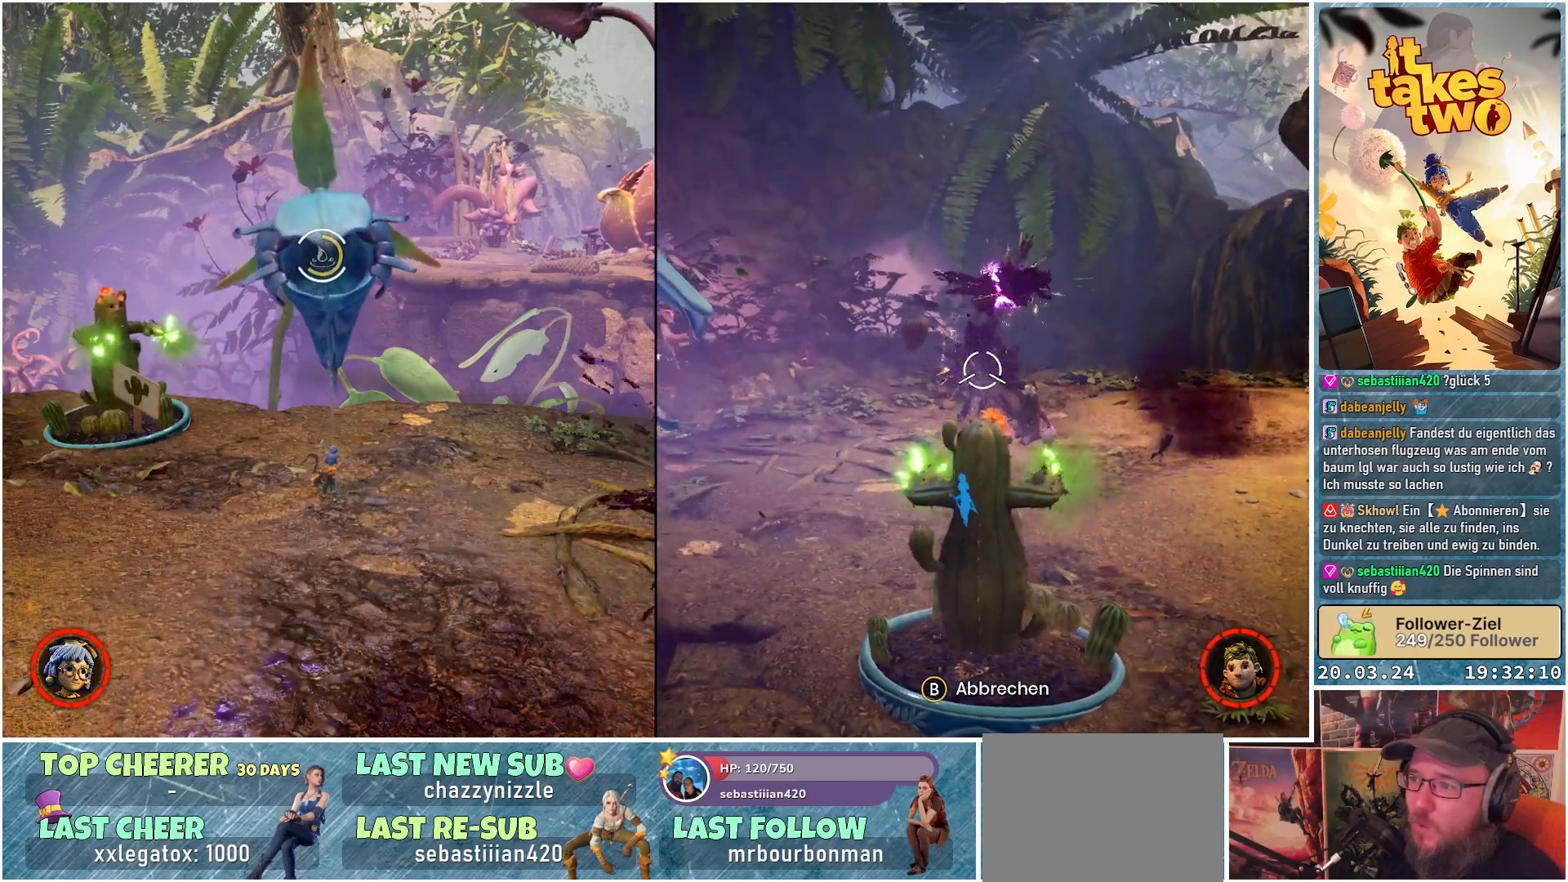
{"buttons": ["L2", "R2"], "left_stick": "center", "right_stick": "center", "events": []}
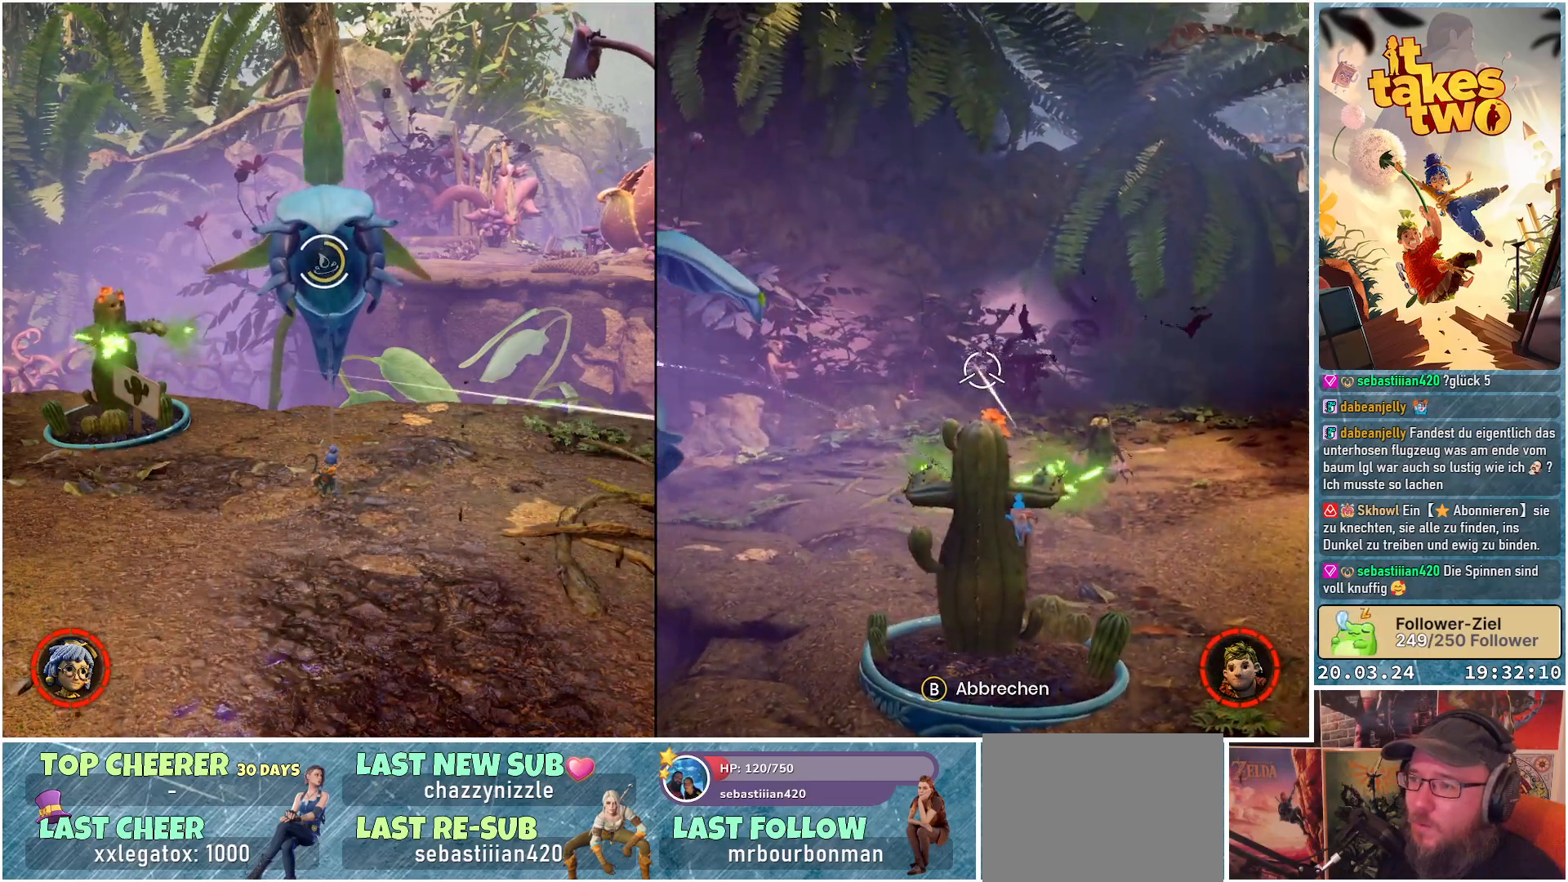
{"buttons": ["L2", "R2"], "left_stick": "center", "right_stick": "center", "events": []}
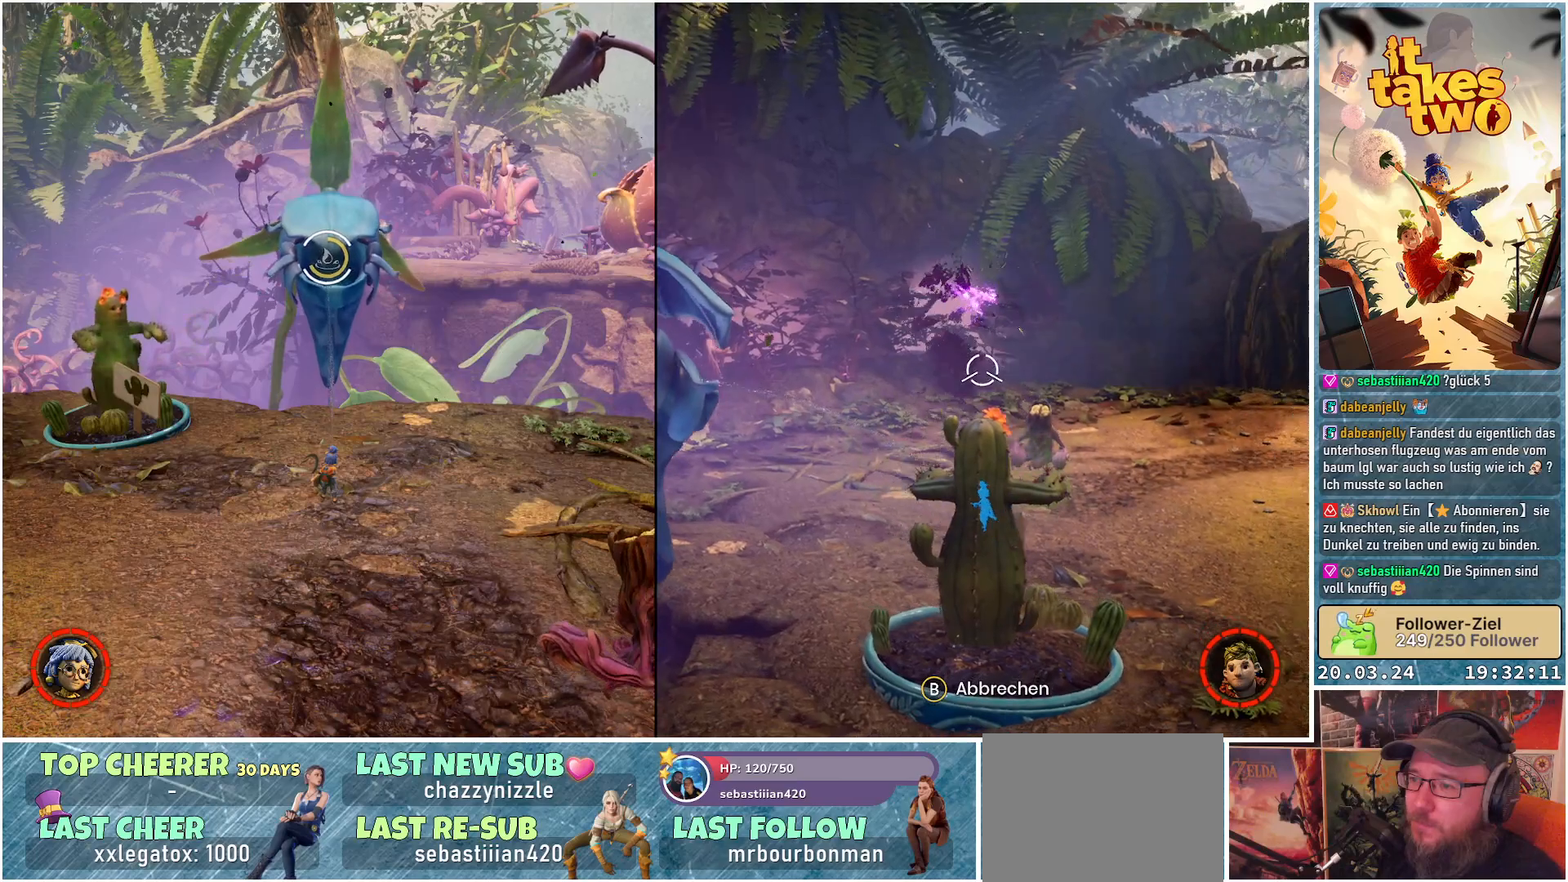
{"buttons": ["L2", "R2"], "left_stick": "center", "right_stick": "center", "events": []}
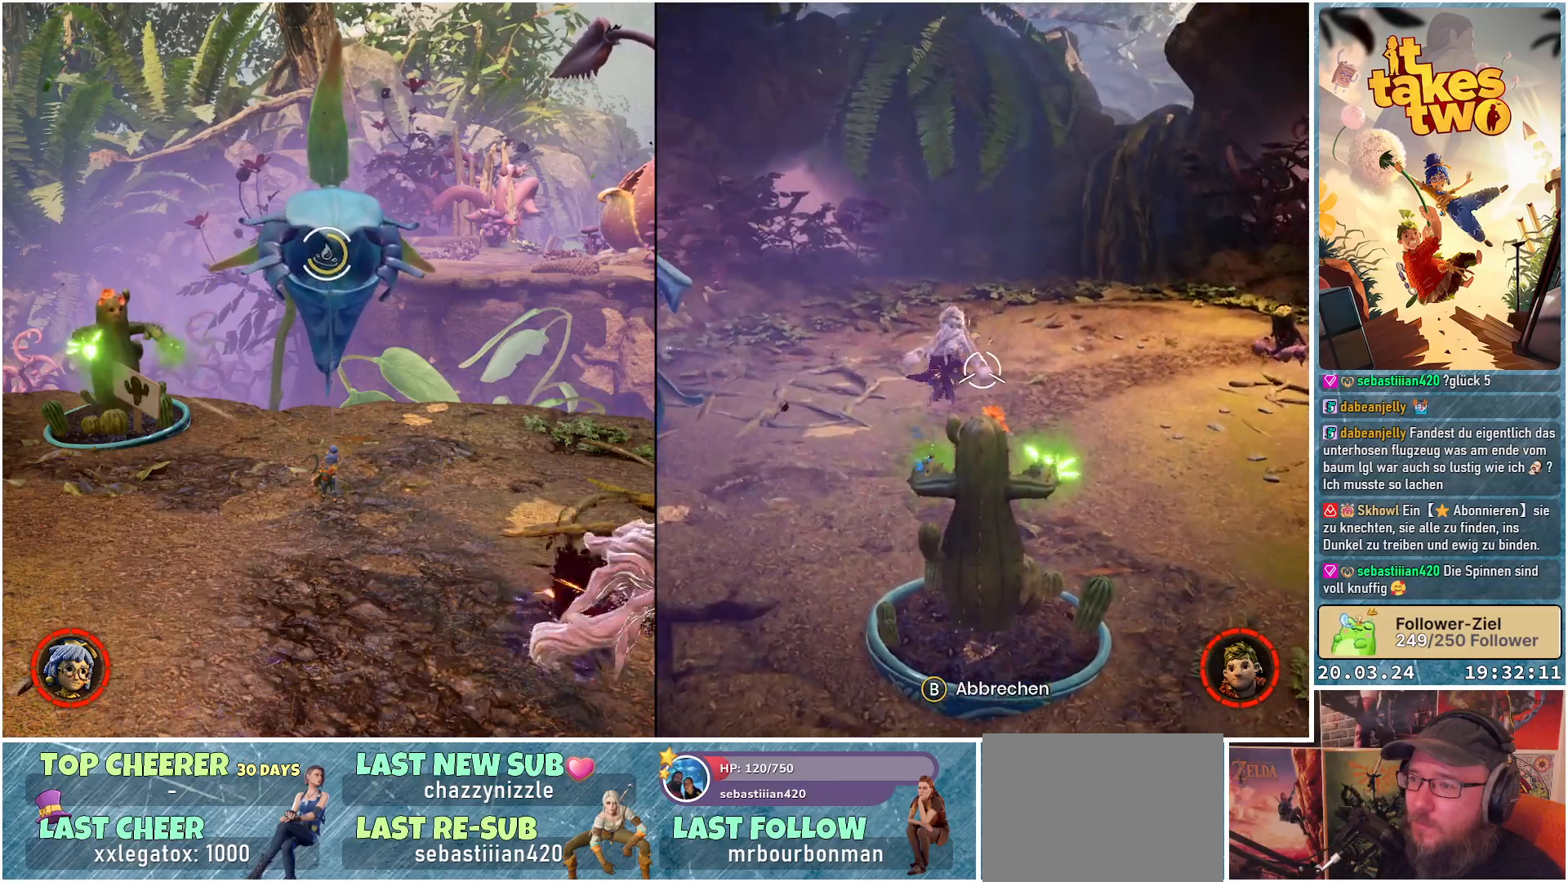
{"buttons": ["L2", "R2"], "left_stick": "center", "right_stick": "center", "events": []}
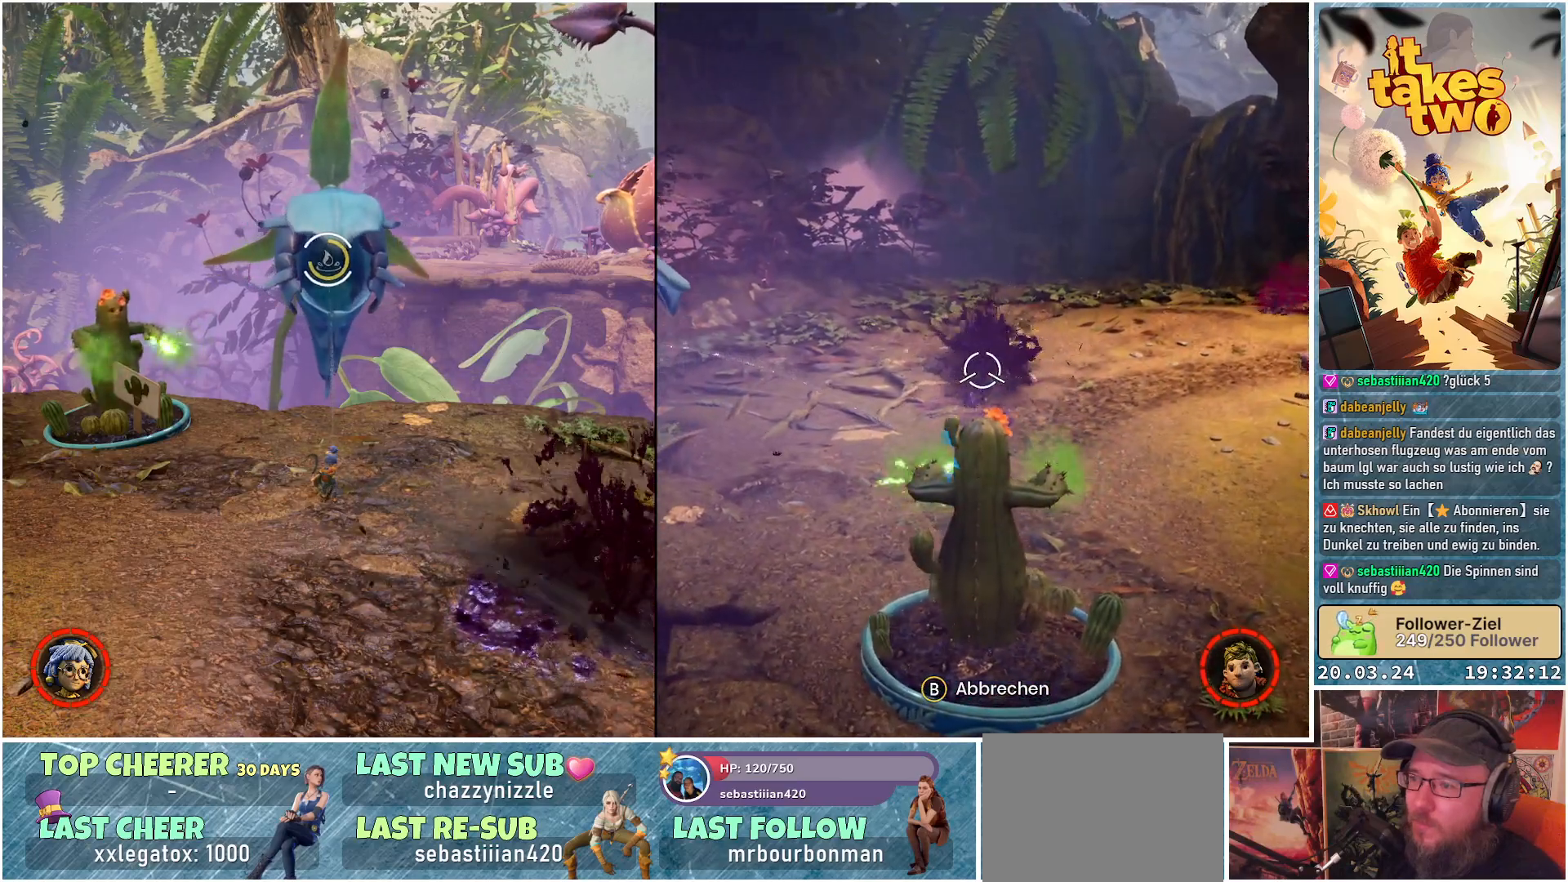
{"buttons": ["L2", "R2"], "left_stick": "center", "right_stick": "center", "events": []}
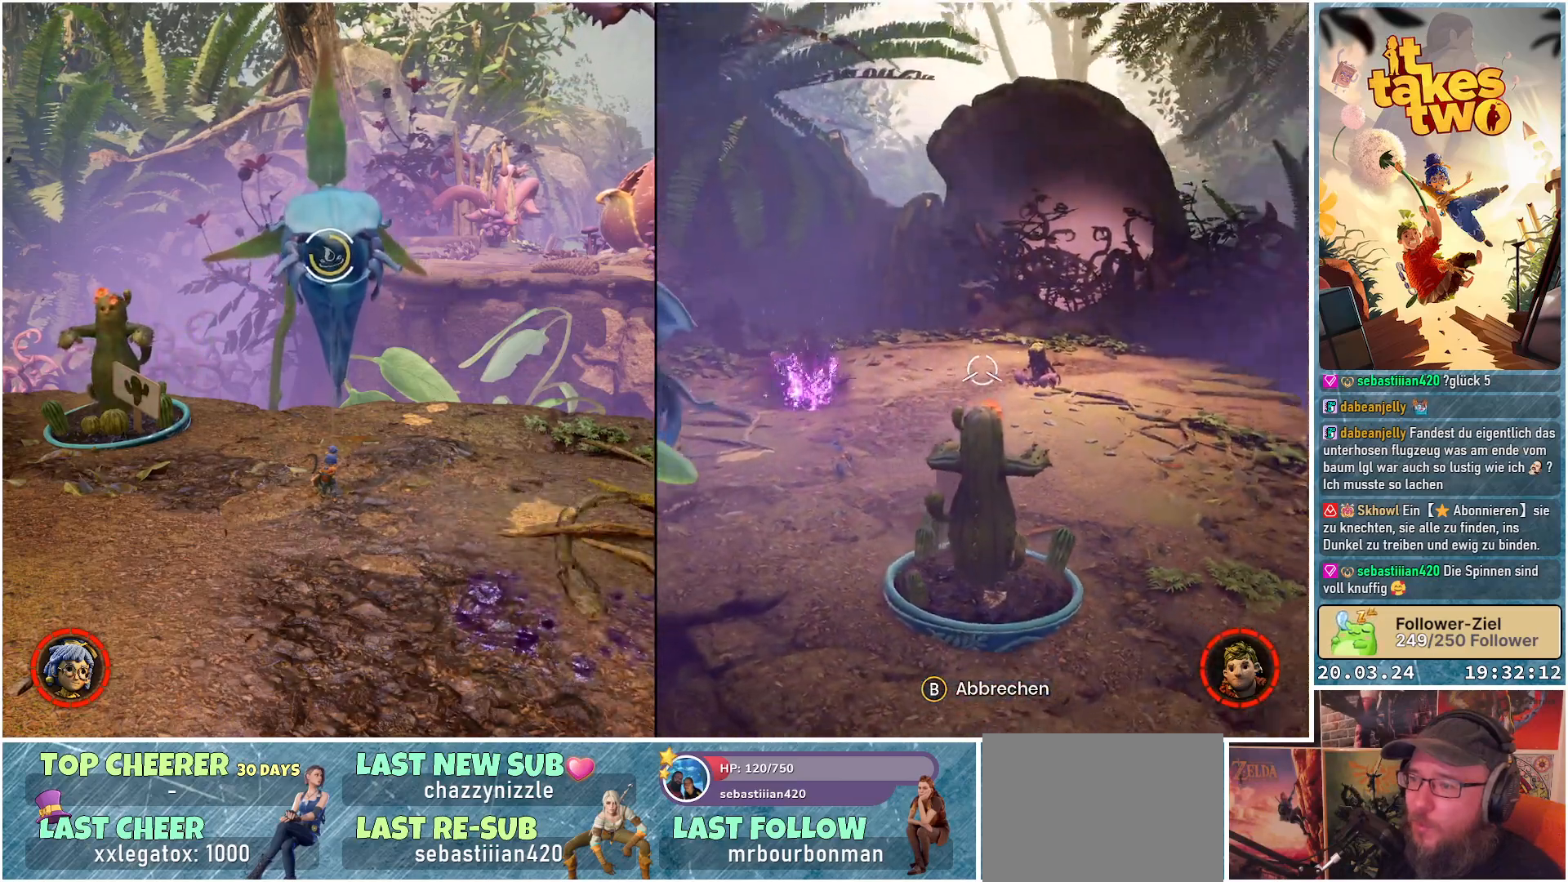
{"buttons": ["L2", "R2"], "left_stick": "center", "right_stick": "center", "events": []}
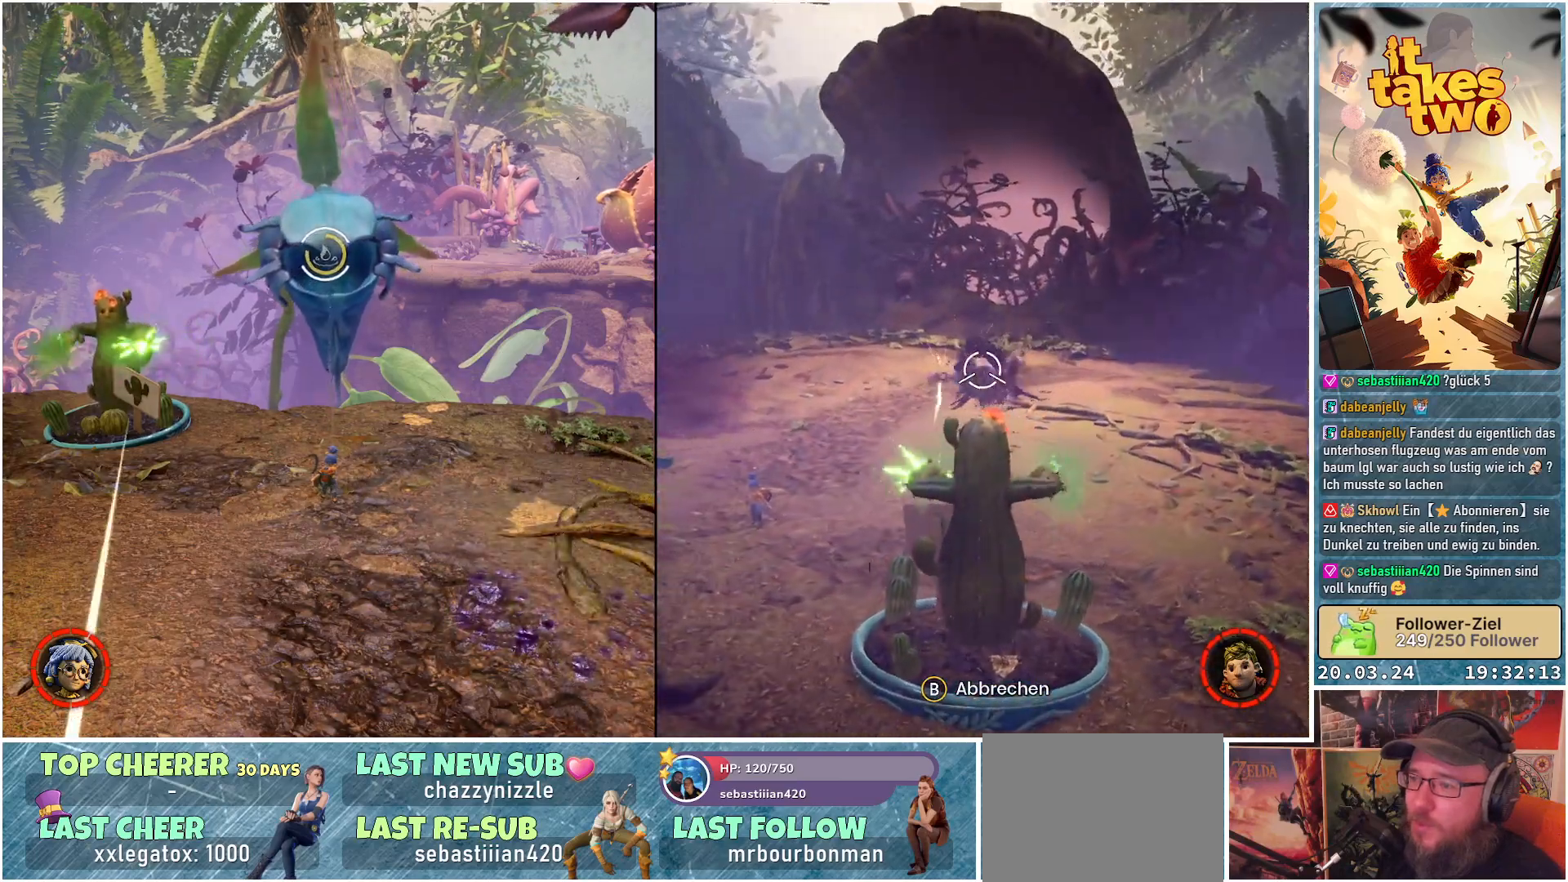
{"buttons": ["L2", "R2"], "left_stick": "center", "right_stick": "center", "events": []}
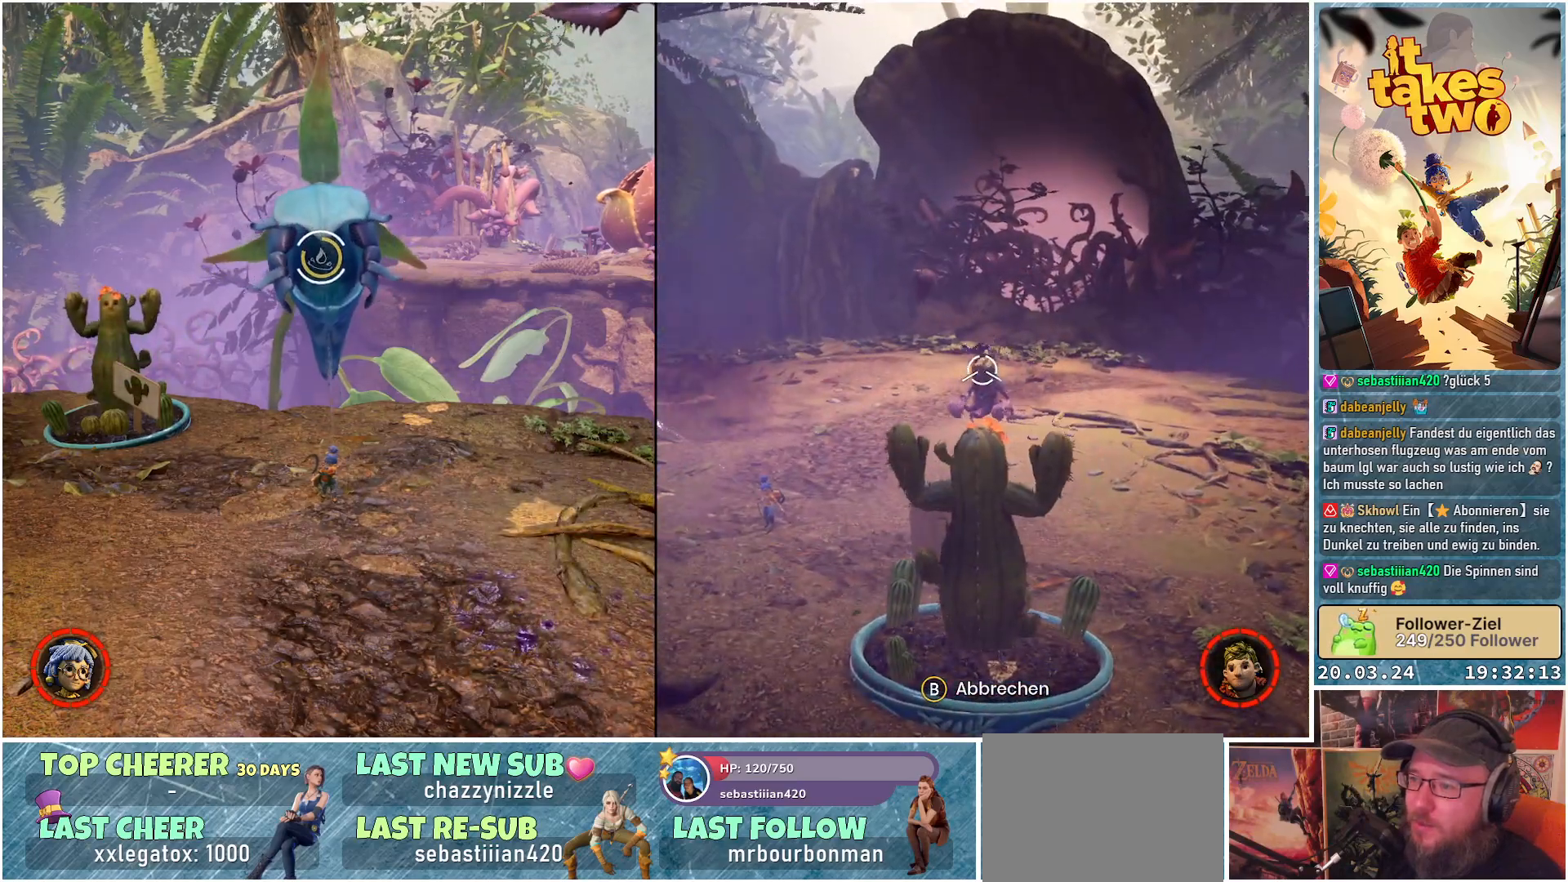
{"buttons": ["L2", "R2"], "left_stick": "center", "right_stick": "center", "events": []}
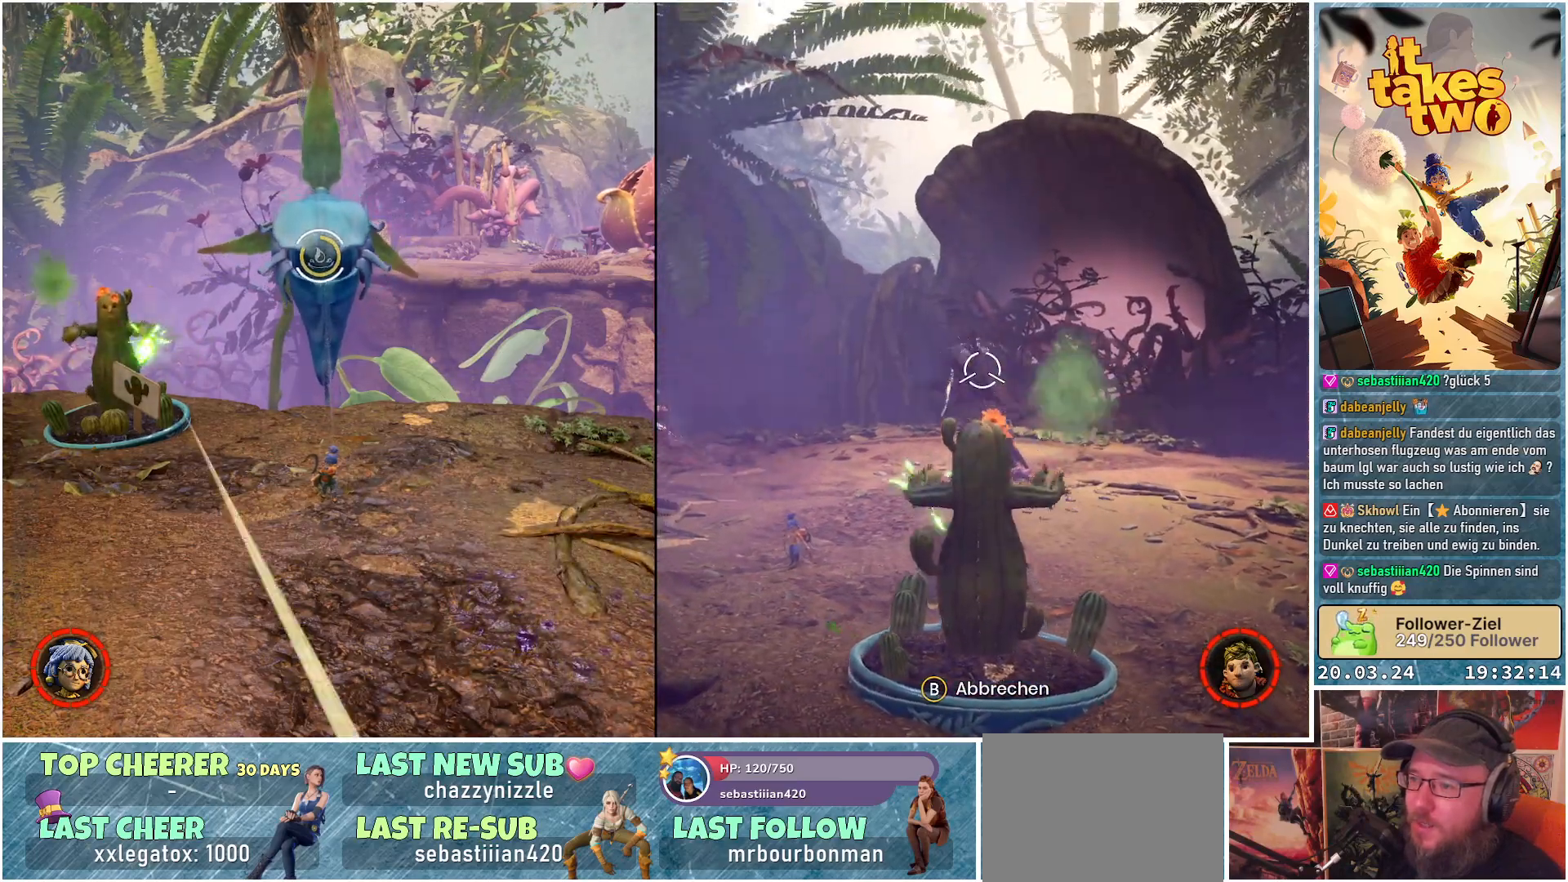
{"buttons": ["L2", "R2"], "left_stick": "center", "right_stick": "center", "events": []}
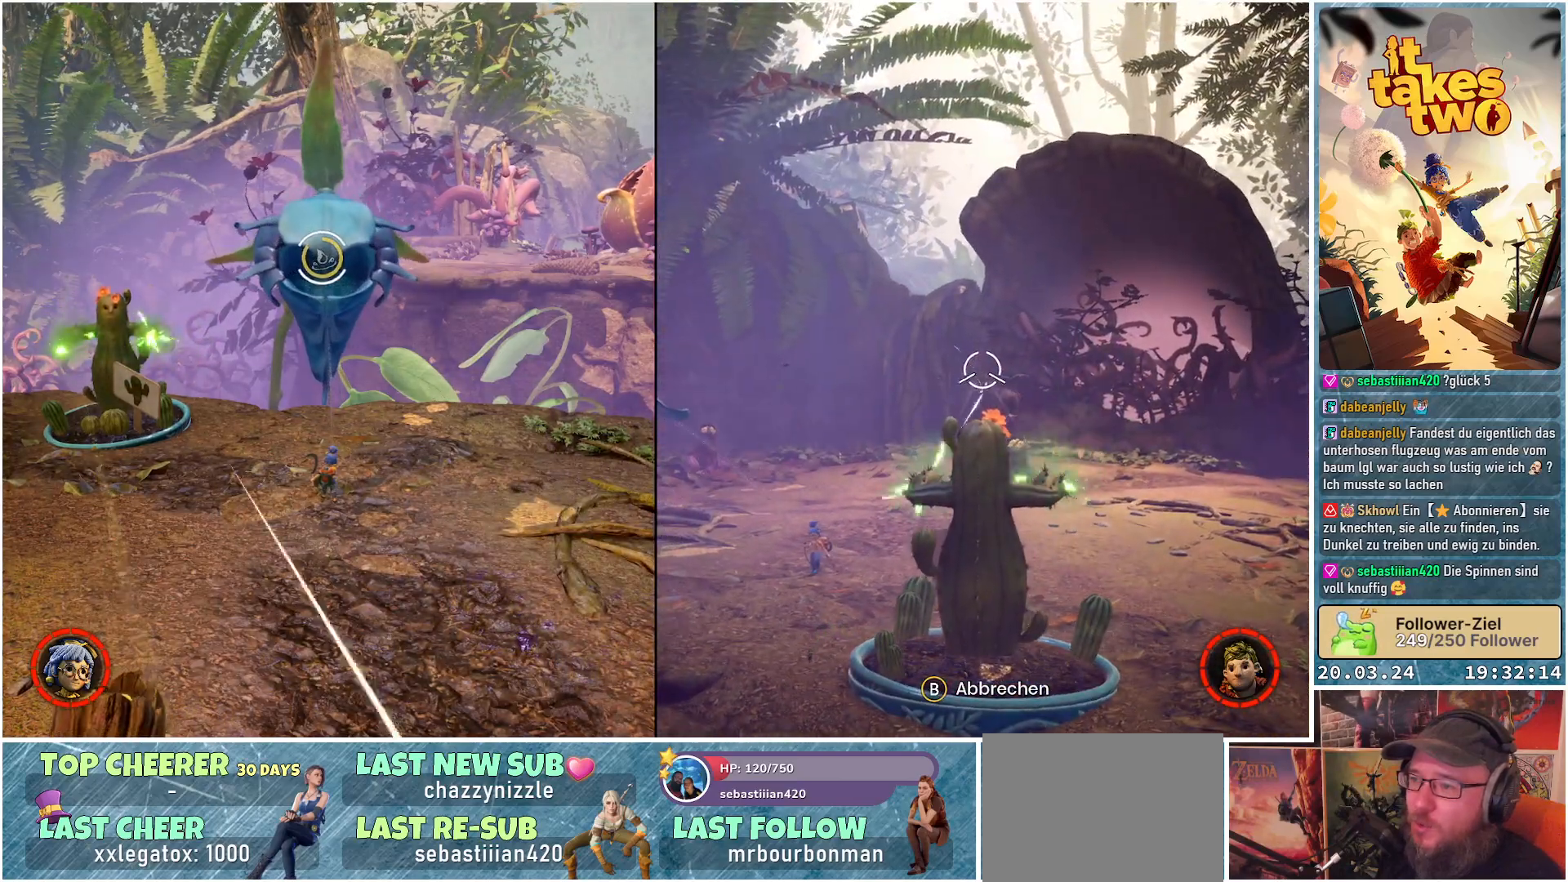
{"buttons": ["L2", "R2"], "left_stick": "center", "right_stick": "center", "events": []}
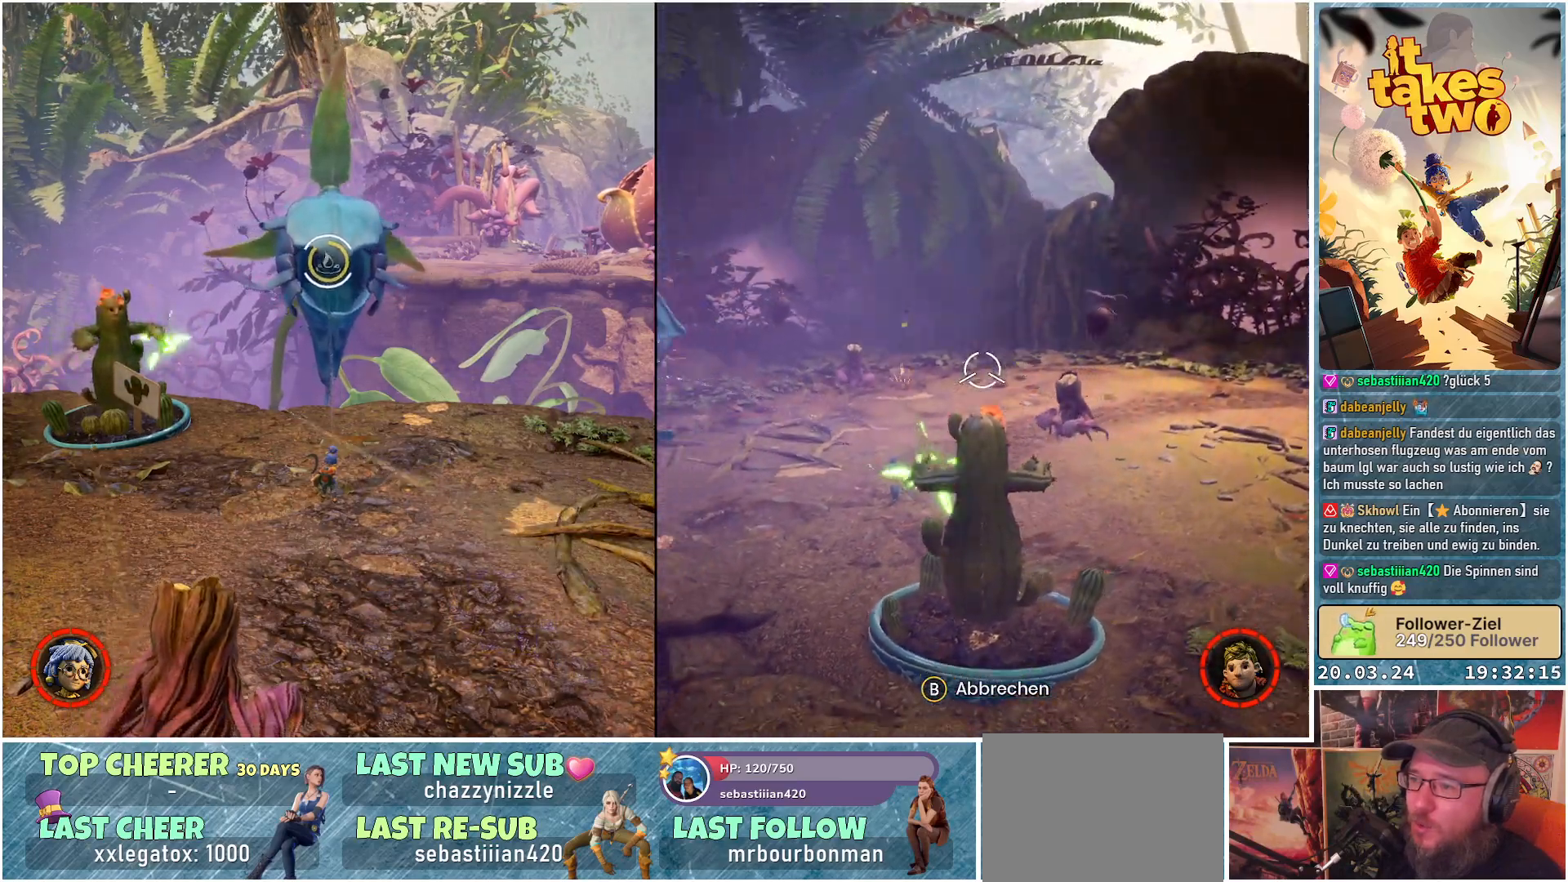
{"buttons": ["L2", "R2"], "left_stick": "center", "right_stick": "center", "events": []}
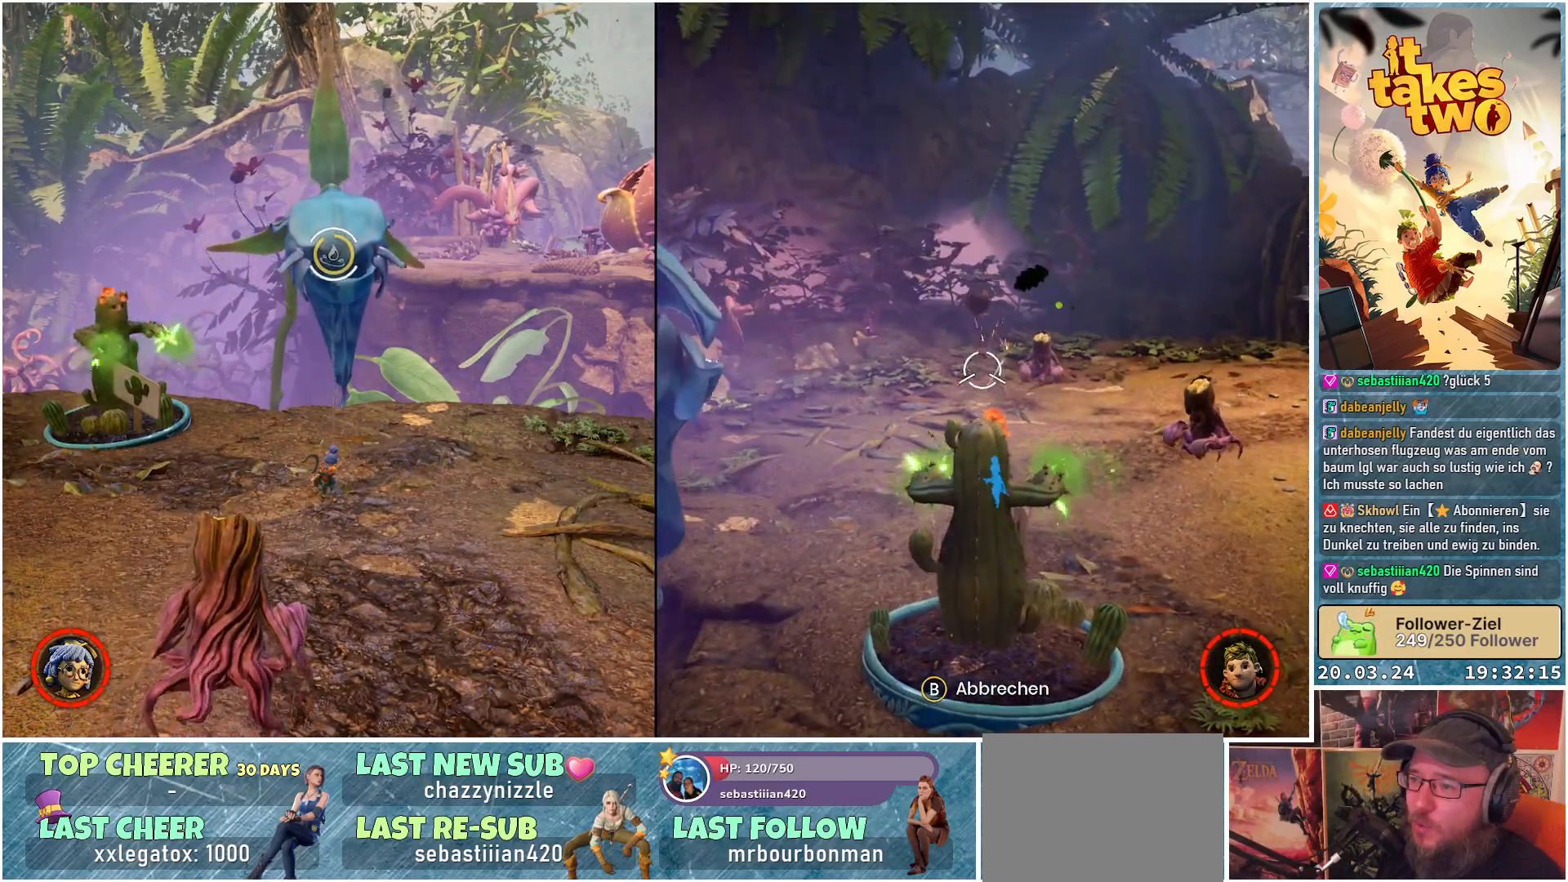
{"buttons": ["L2", "R2"], "left_stick": "center", "right_stick": "center", "events": []}
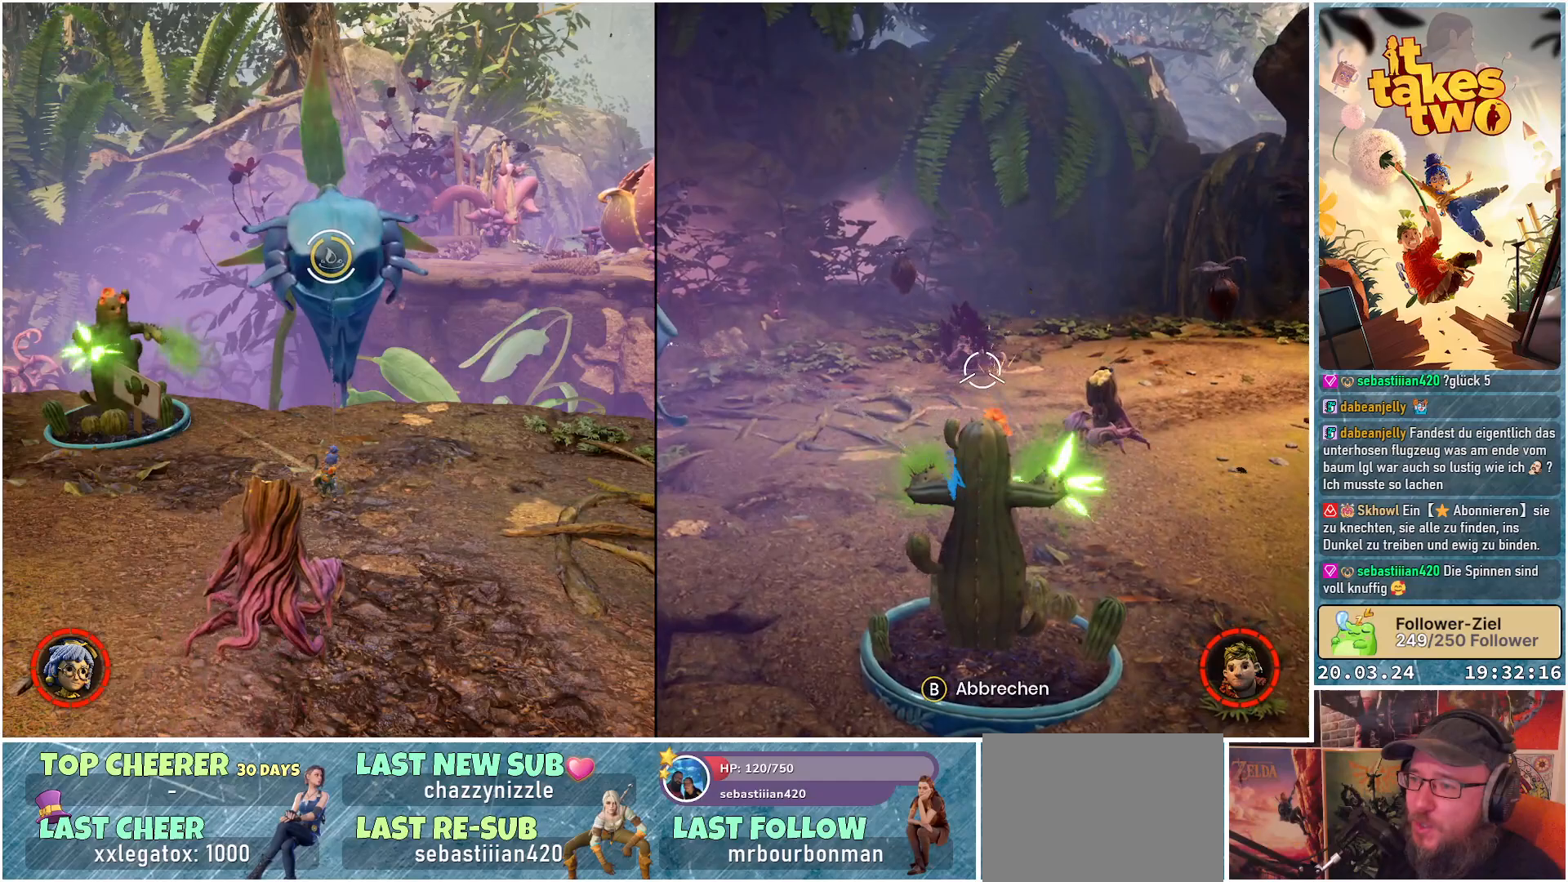
{"buttons": ["L2", "R2"], "left_stick": "center", "right_stick": "center", "events": [[117, "left_stick", "right"], [267, "left_stick", "center"]]}
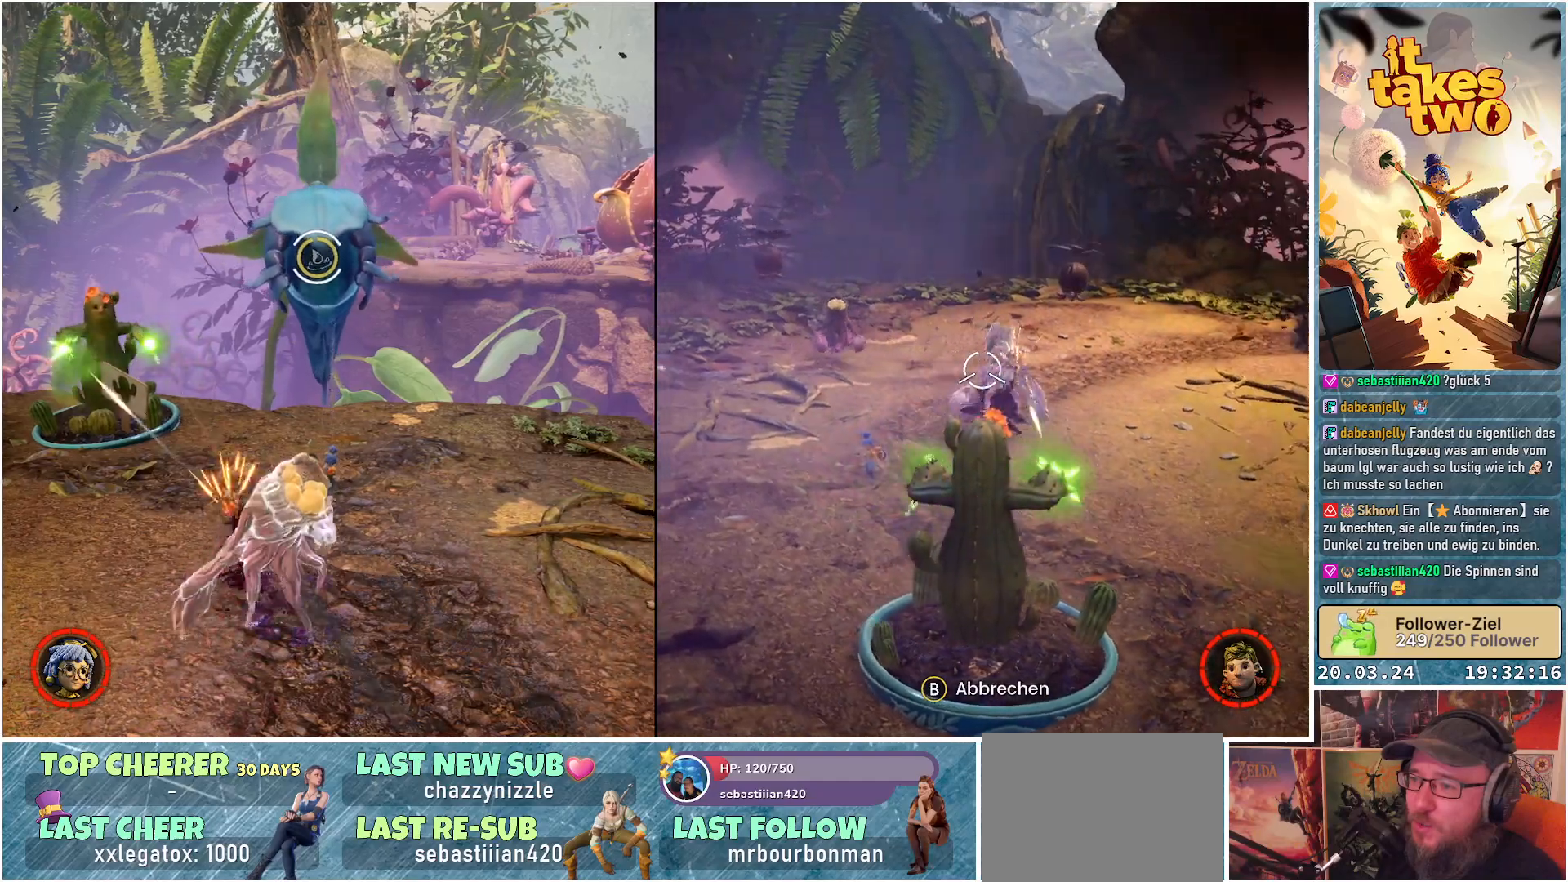
{"buttons": ["L2", "R2"], "left_stick": "center", "right_stick": "left", "events": [[67, "left_stick", "right"], [167, "right_stick", "left"], [183, "left_stick", "center"]]}
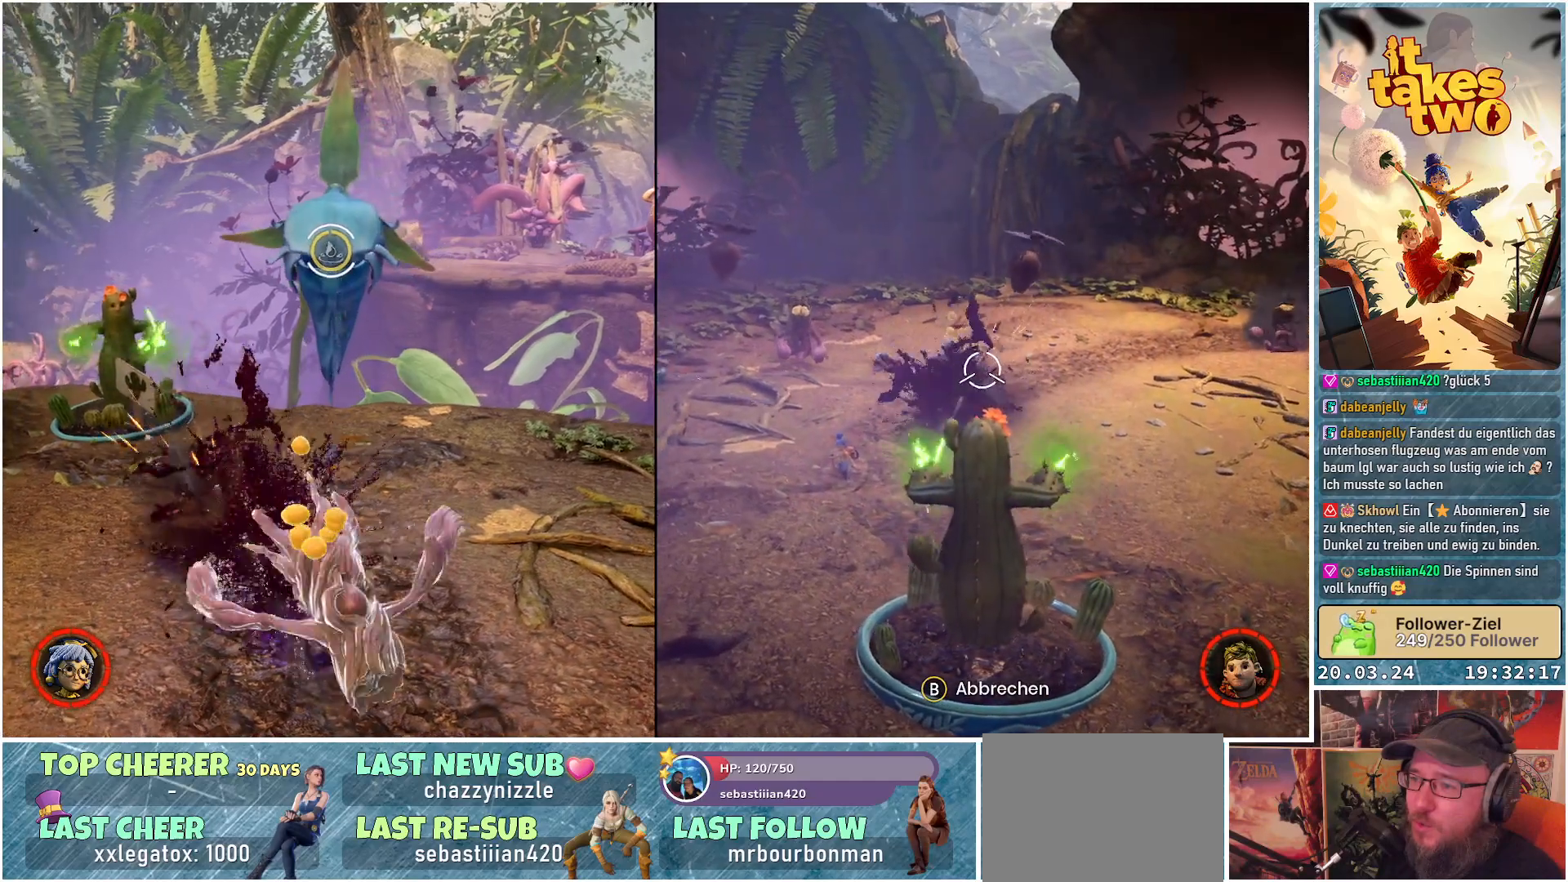
{"buttons": ["L2", "R2"], "left_stick": "center", "right_stick": "center", "events": [[17, "right_stick", "center"], [183, "left_stick", "left"], [350, "left_stick", "down-left"], [450, "left_stick", "center"]]}
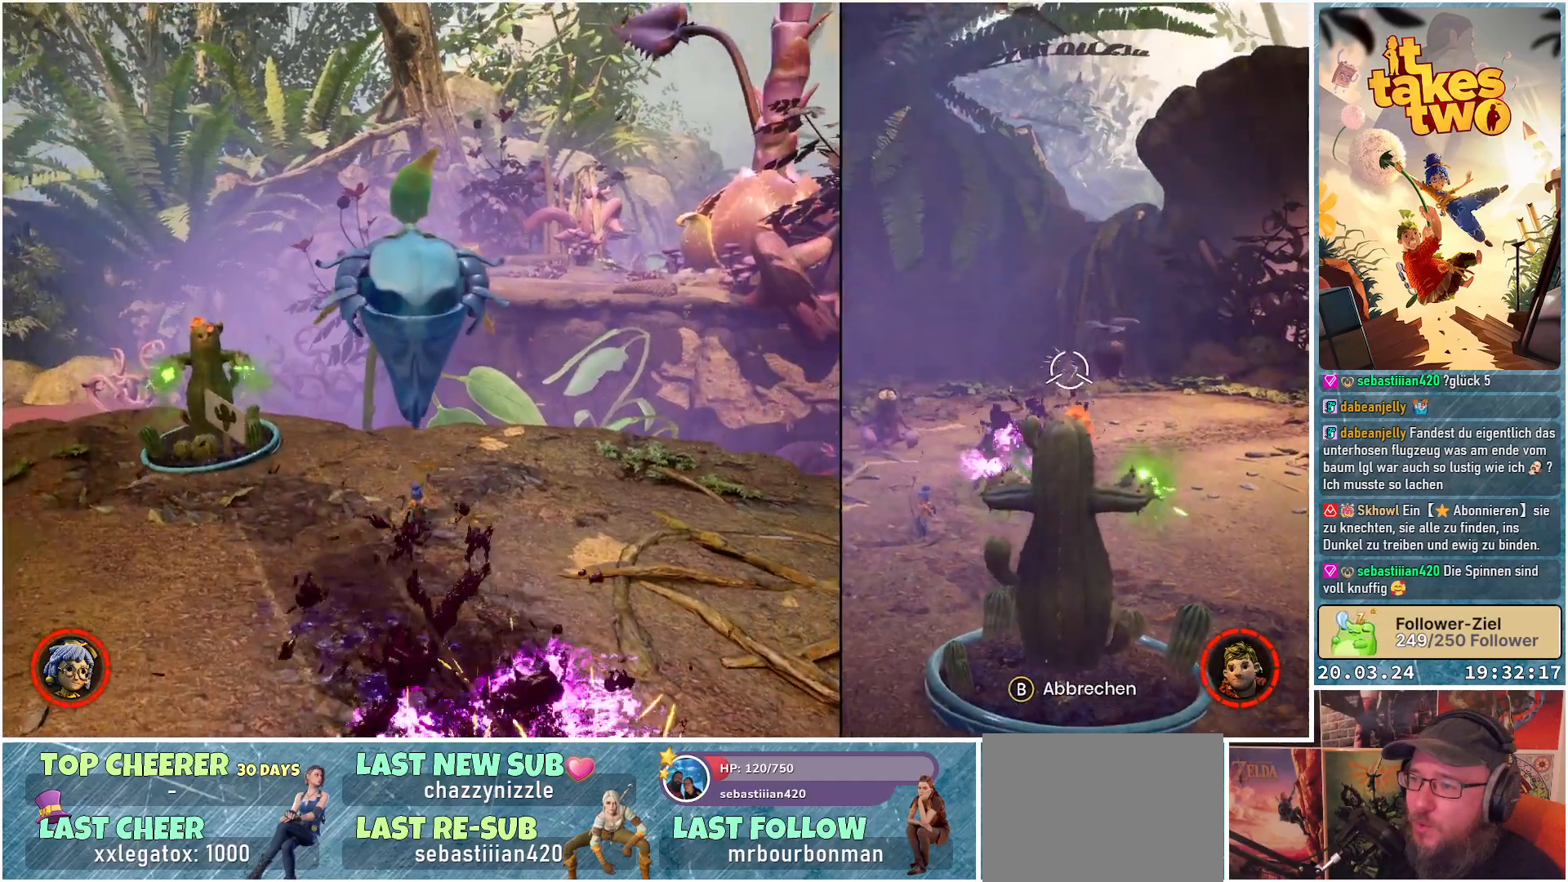
{"buttons": ["L2"], "left_stick": "center", "right_stick": "center", "events": [[283, "R2", "up"]]}
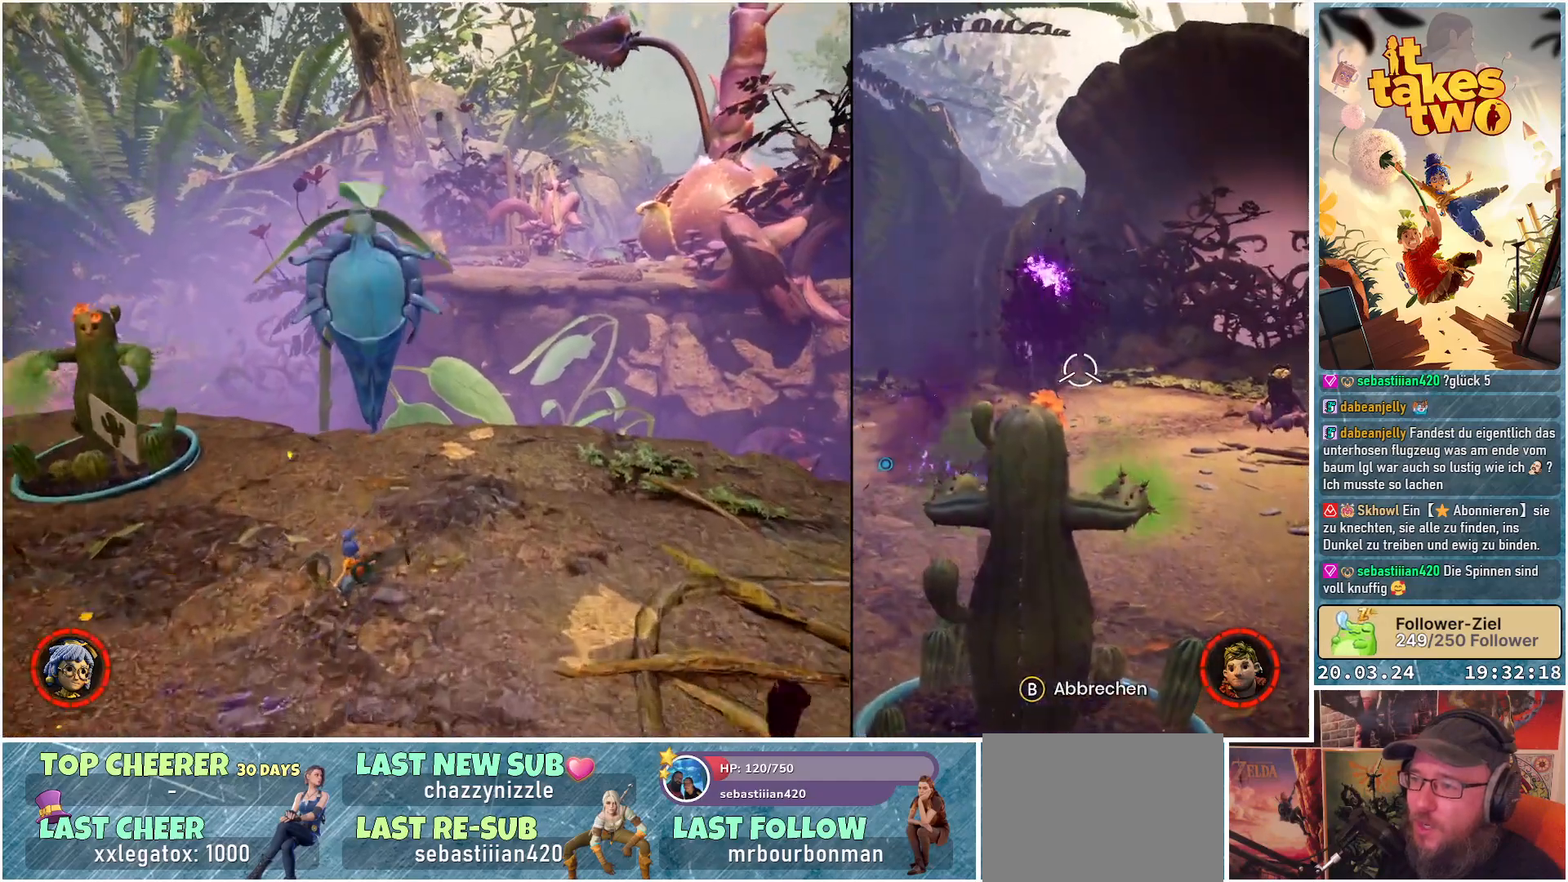
{"buttons": [], "left_stick": "center", "right_stick": "center", "events": [[33, "L2", "up"]]}
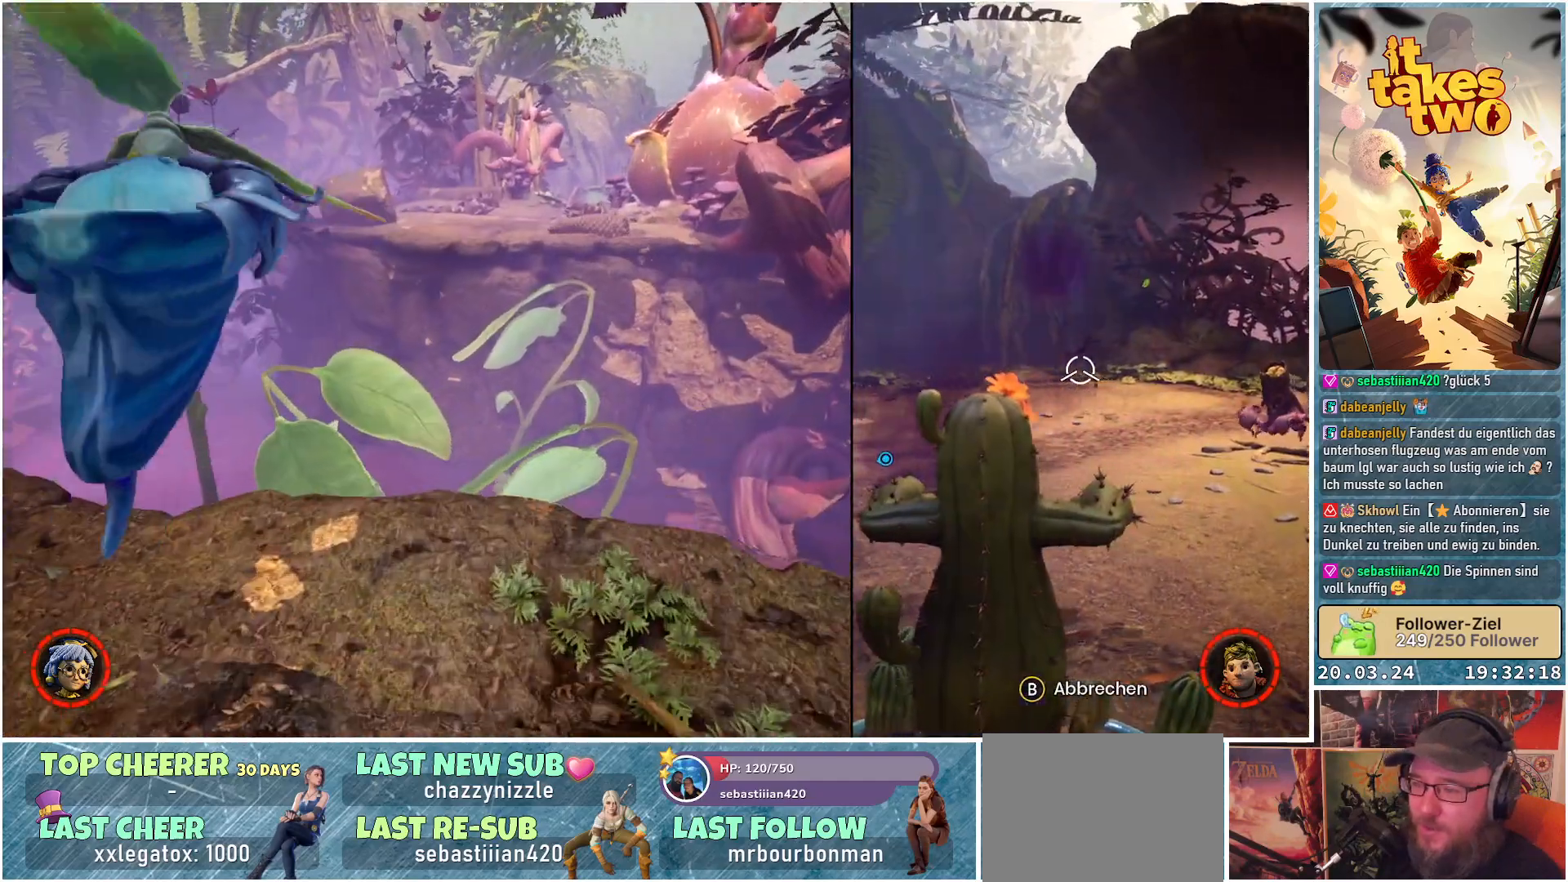
{"buttons": [], "left_stick": "center", "right_stick": "center", "events": []}
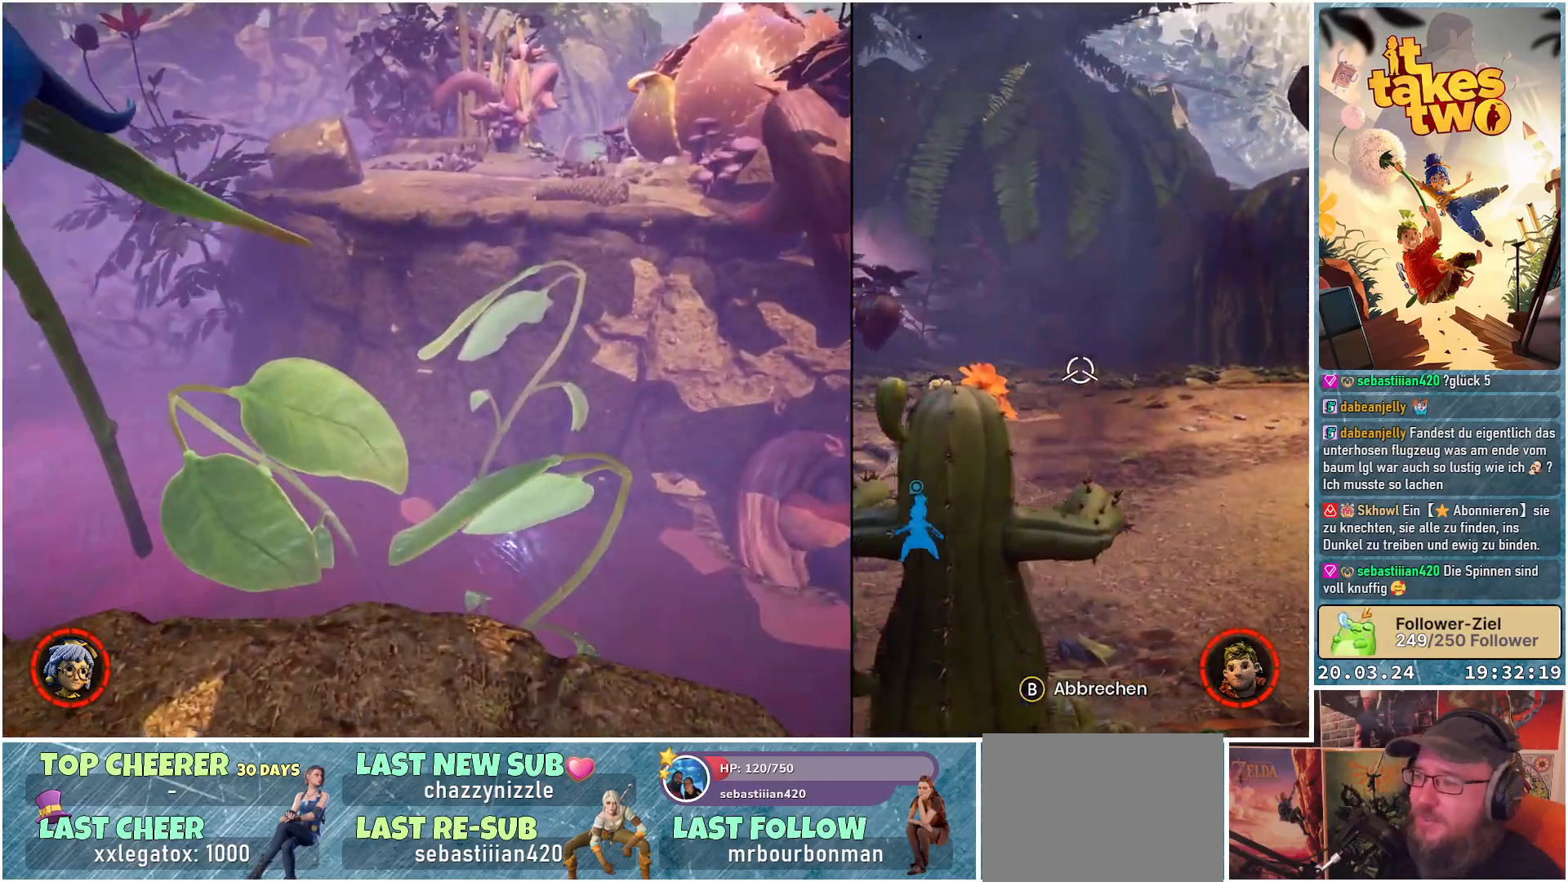
{"buttons": [], "left_stick": "center", "right_stick": "center", "events": []}
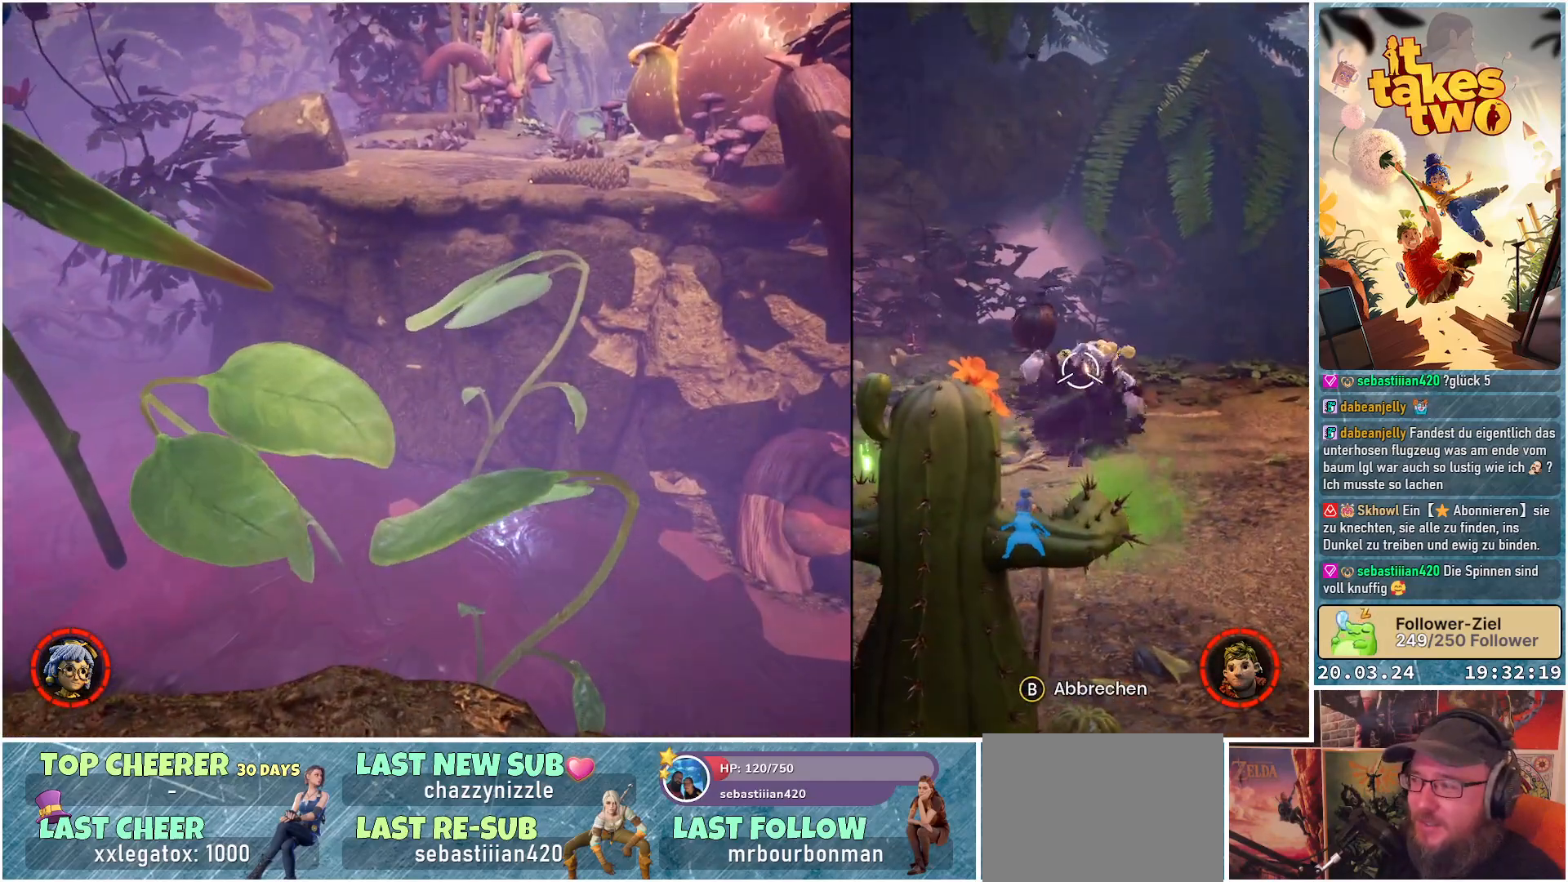
{"buttons": [], "left_stick": "center", "right_stick": "center", "events": []}
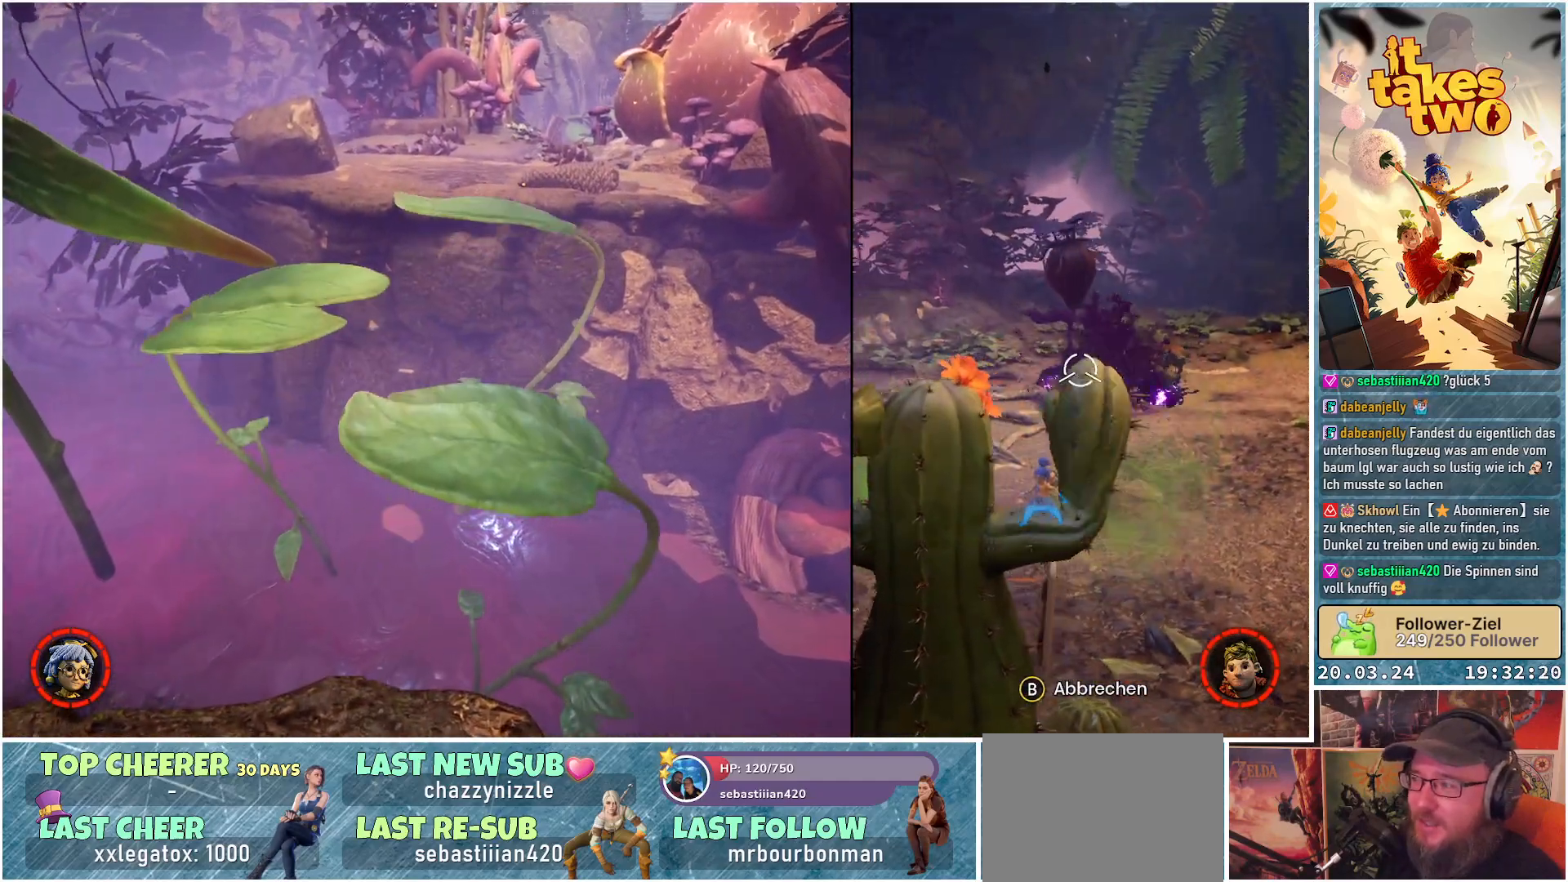
{"buttons": [], "left_stick": "center", "right_stick": "center", "events": []}
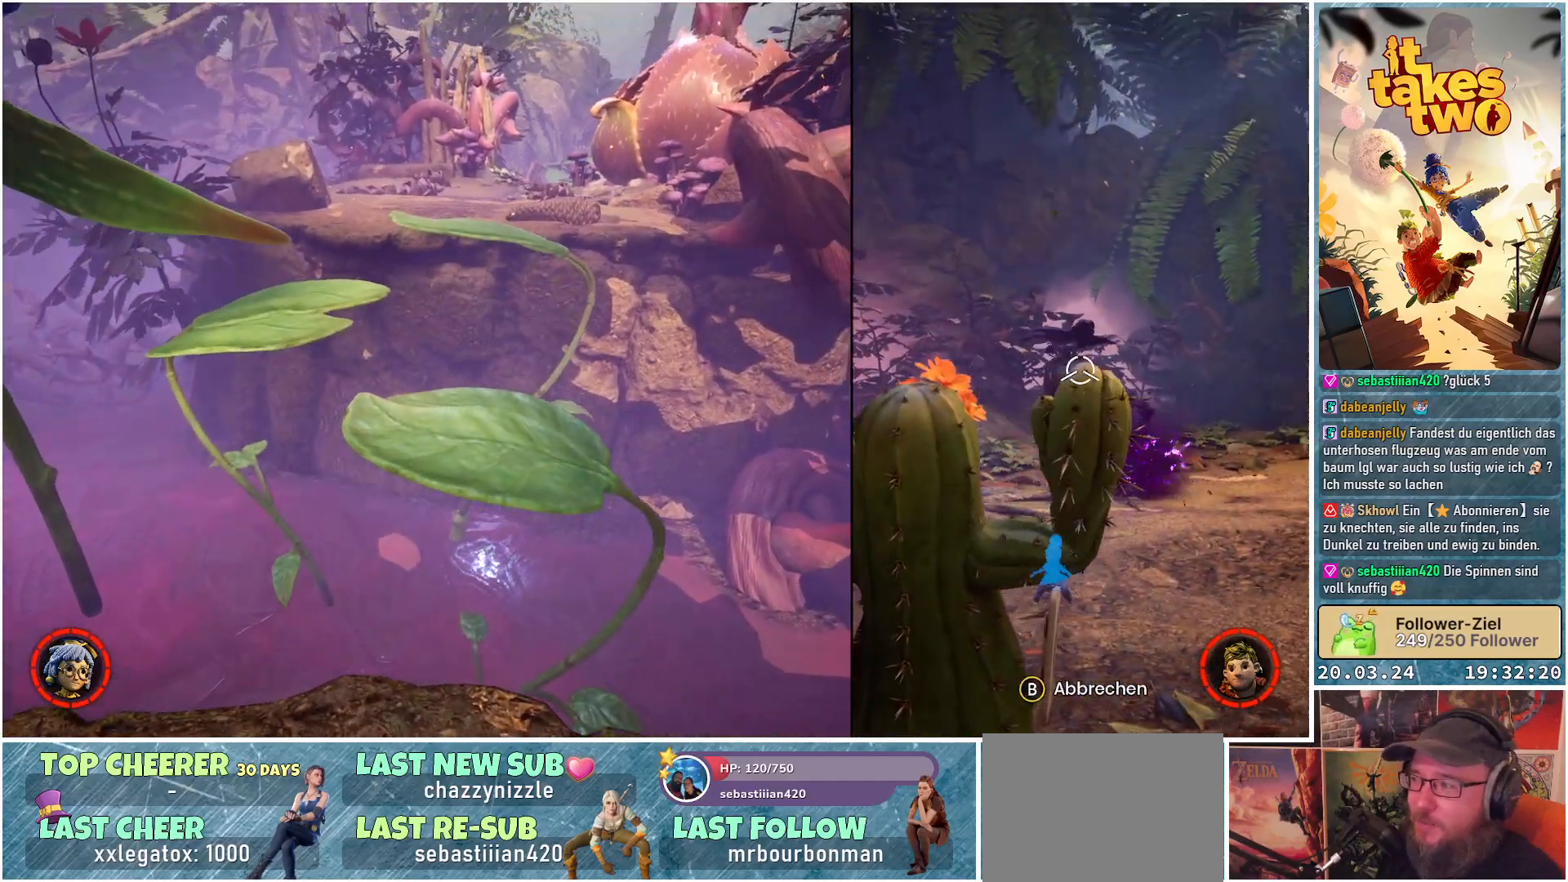
{"buttons": [], "left_stick": "center", "right_stick": "center", "events": []}
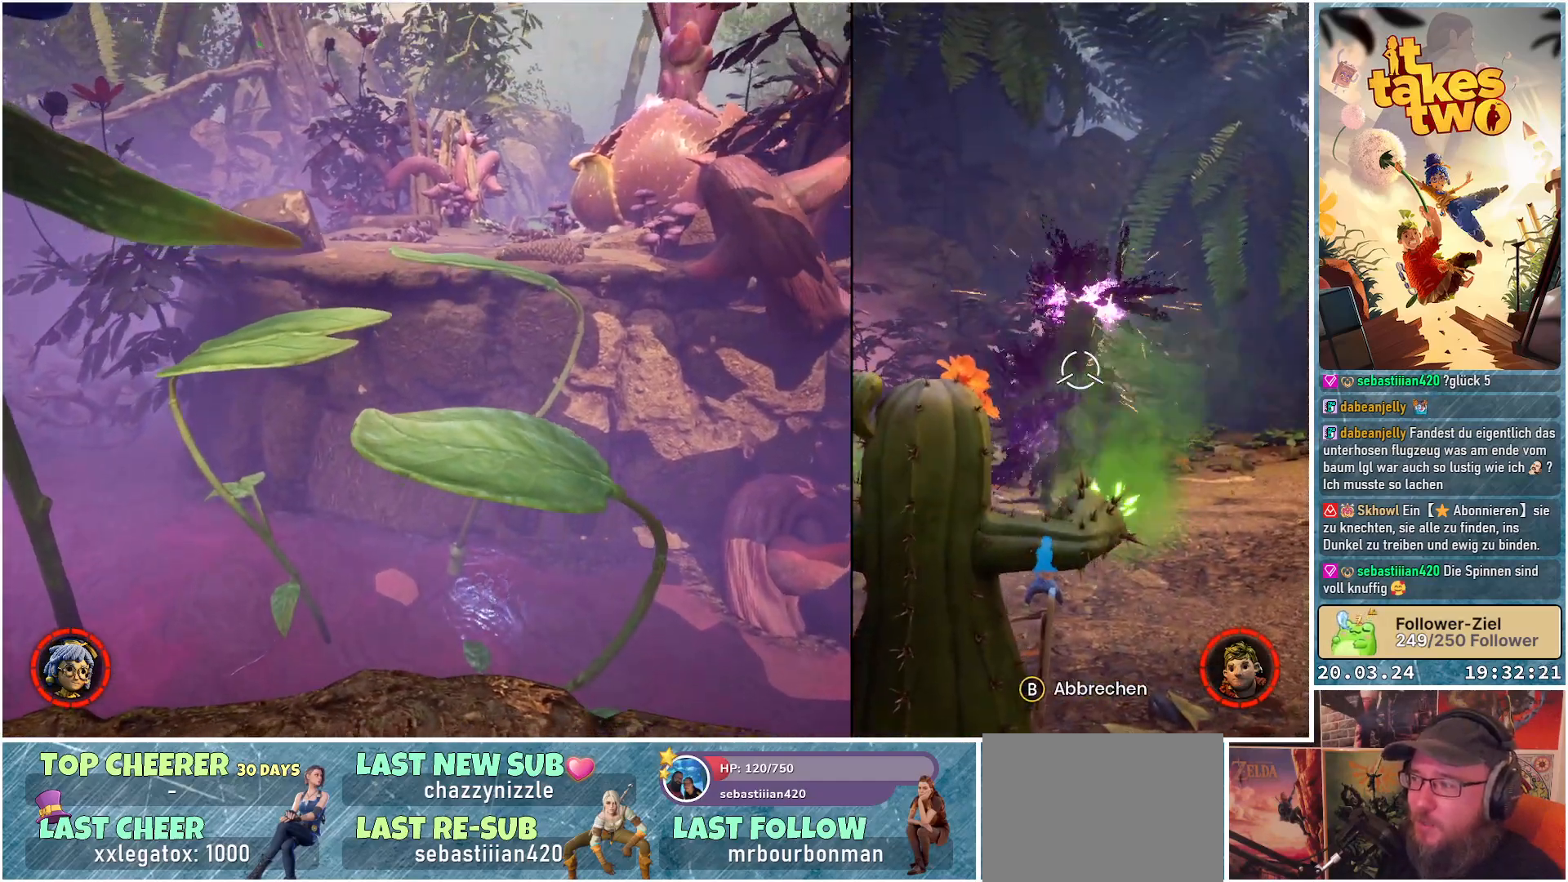
{"buttons": [], "left_stick": "center", "right_stick": "center", "events": []}
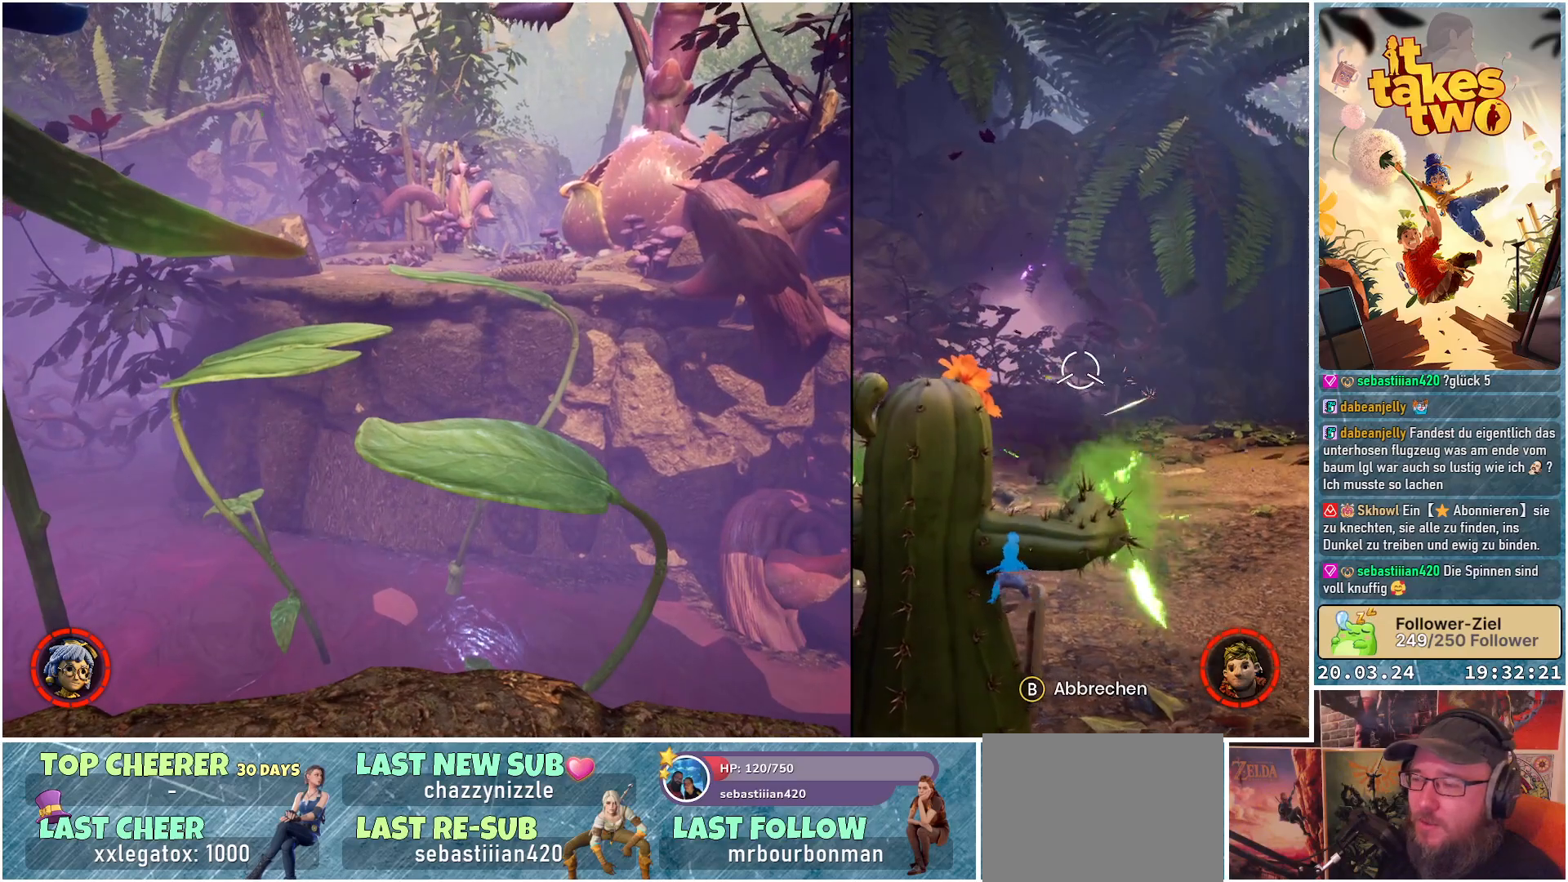
{"buttons": [], "left_stick": "center", "right_stick": "down-right", "events": [[433, "right_stick", "down-right"]]}
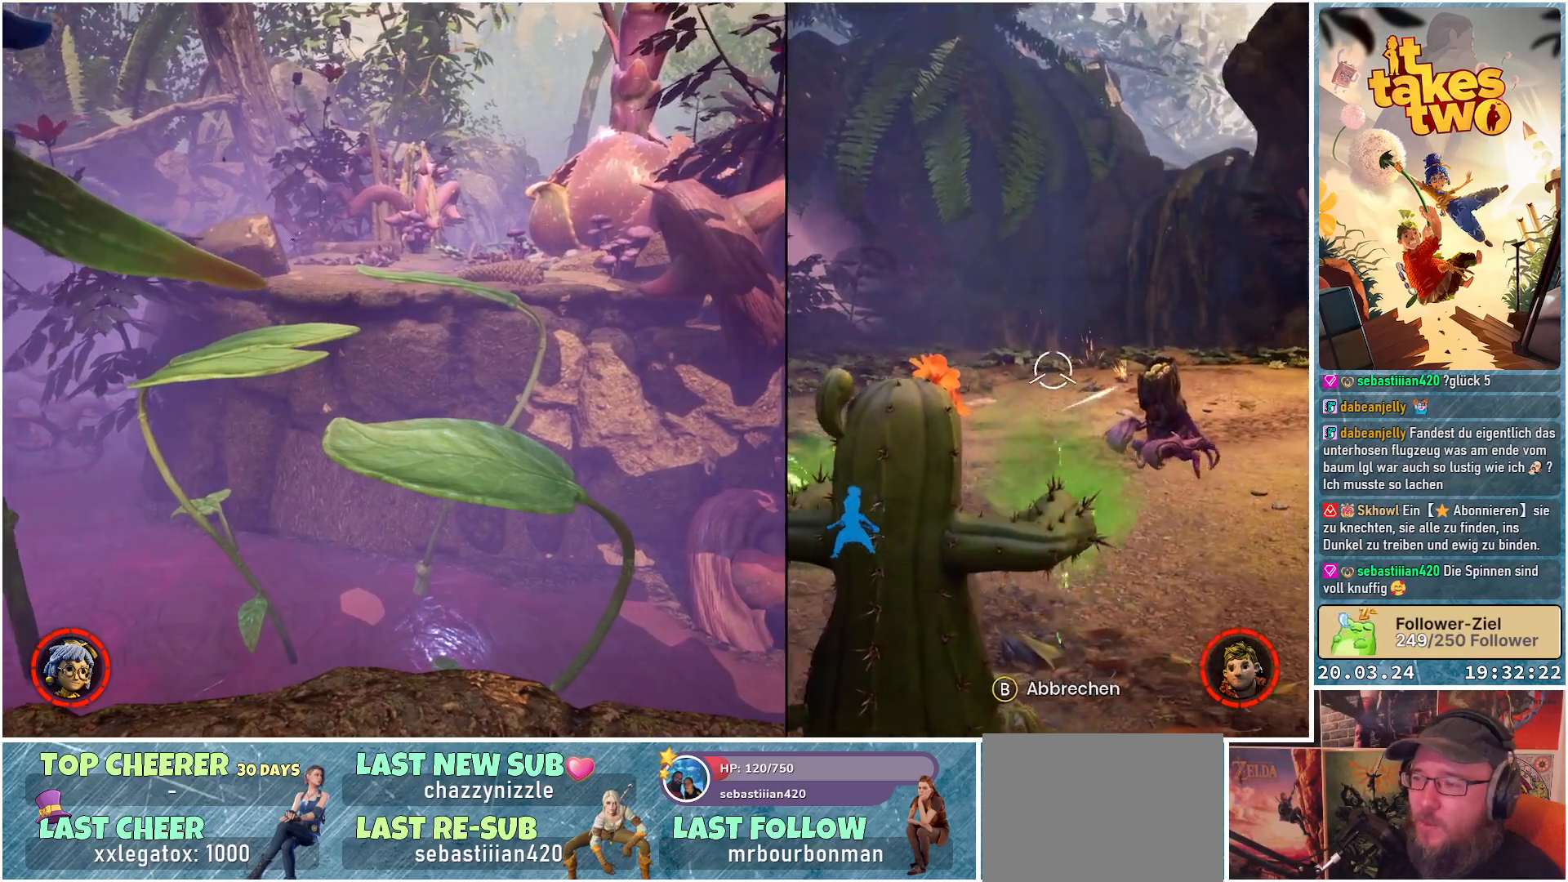
{"buttons": [], "left_stick": "center", "right_stick": "center", "events": [[150, "right_stick", "center"]]}